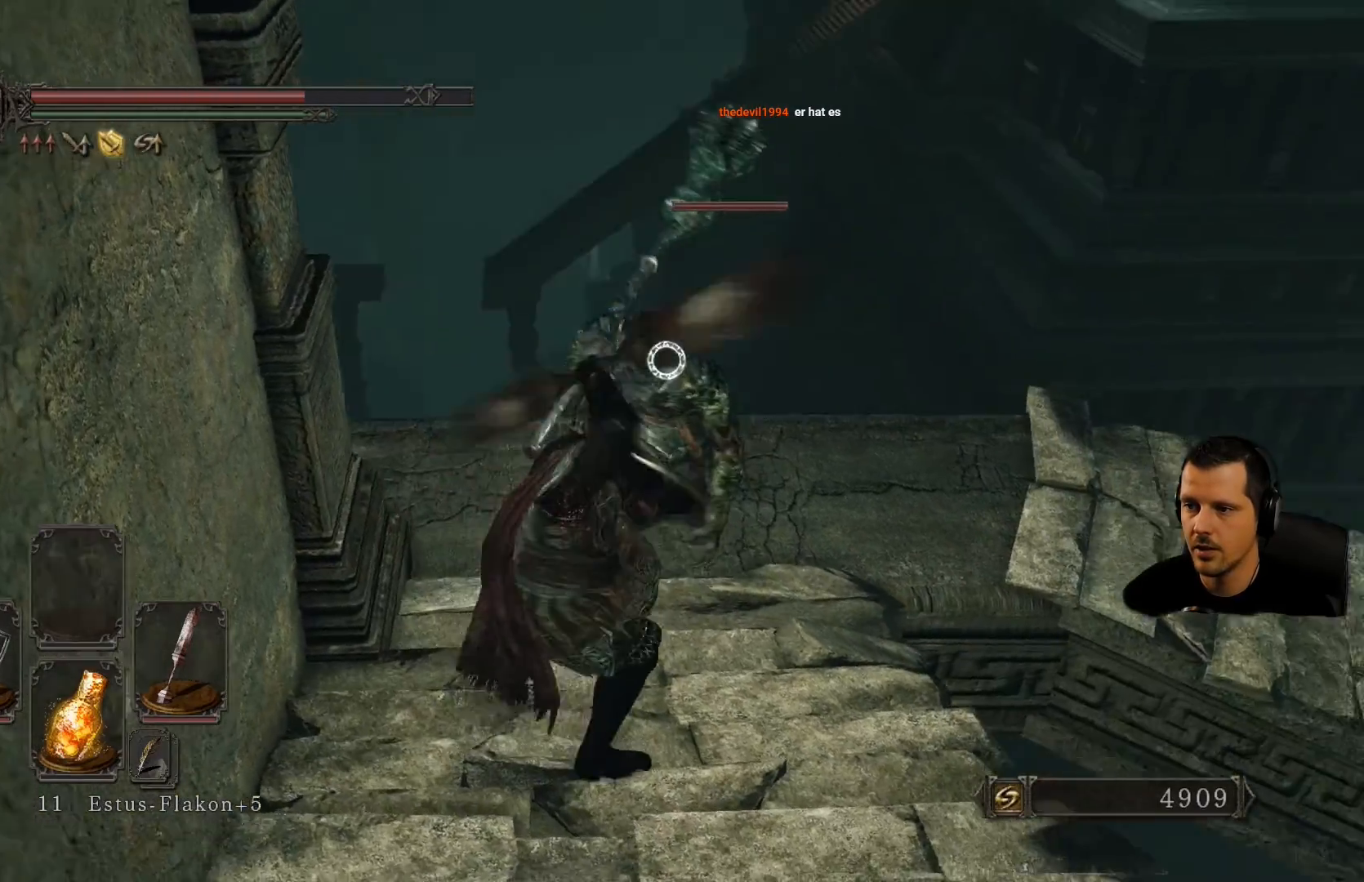
Gameplay with a controller (PlayStation layout); each line is a JSON object with the inputs held at the frame after it. "events" lists button and stick changes between this image and that frame as [ms after this image, input, new state], when the widget could be followed in between. Not read: L3 R3.
{"buttons": ["L1", "R1"], "left_stick": "center", "right_stick": "center", "events": [[133, "R1", "up"], [183, "left_stick", "center"], [217, "R1", "down"], [333, "R1", "up"], [400, "R1", "down"]]}
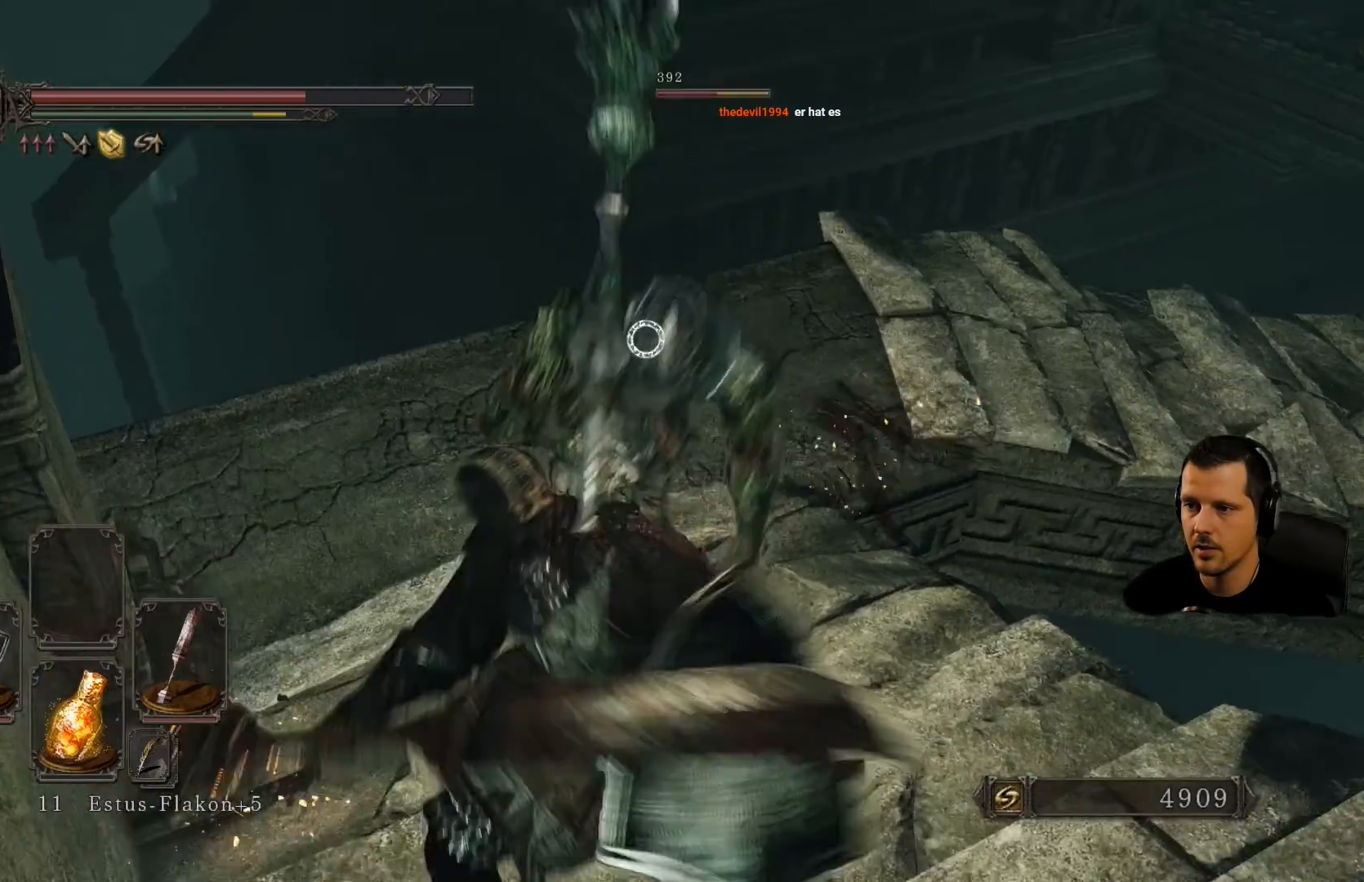
{"buttons": ["L1", "R1"], "left_stick": "center", "right_stick": "center", "events": [[33, "R1", "up"], [117, "R1", "down"], [117, "R2", "down"], [167, "L2", "down"], [183, "R2", "up"], [233, "R1", "up"], [250, "L2", "up"], [300, "R1", "down"], [433, "R1", "up"], [500, "R1", "down"]]}
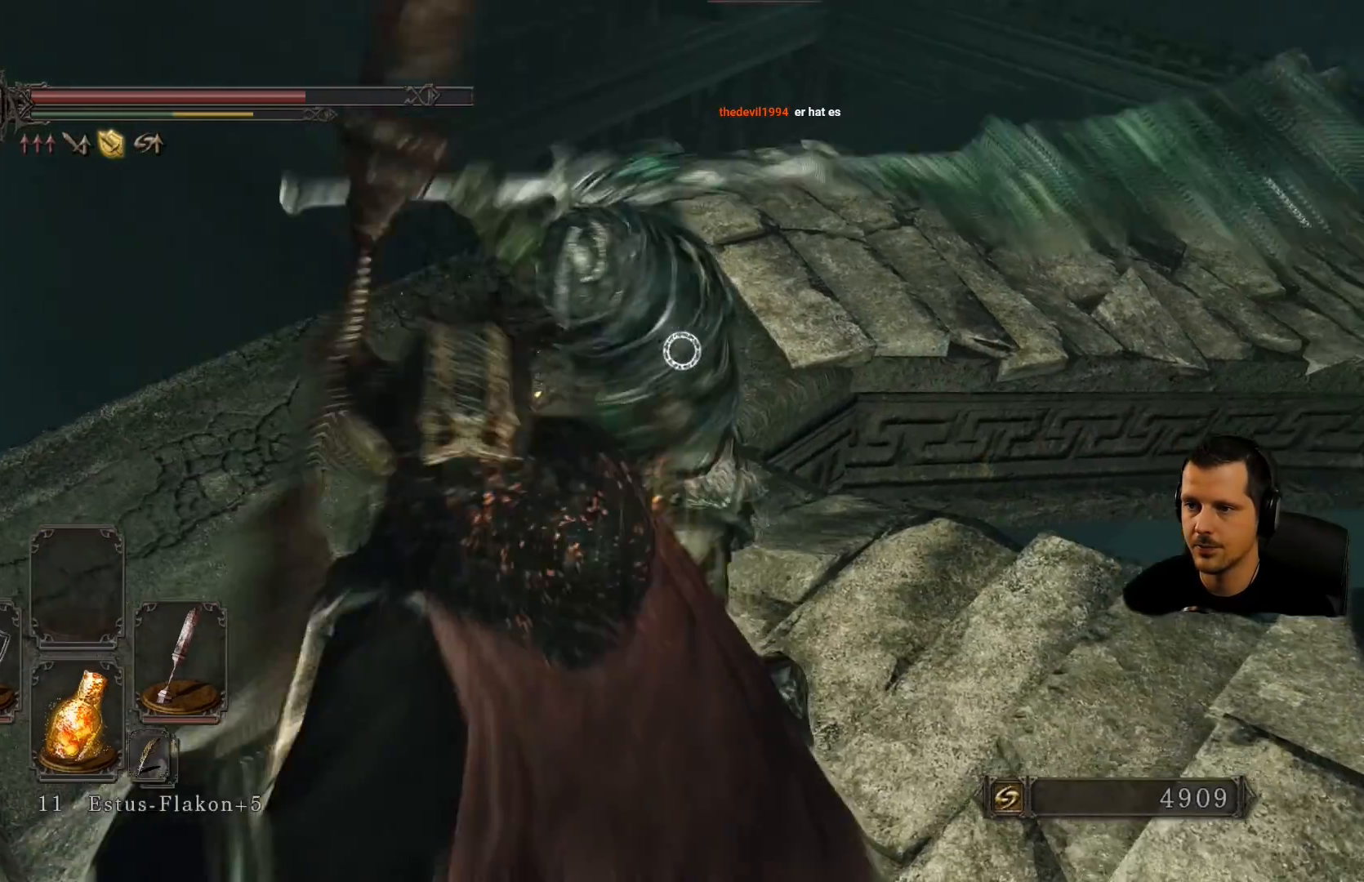
{"buttons": ["L1"], "left_stick": "center", "right_stick": "center", "events": [[50, "R2", "down"], [117, "R1", "up"], [117, "R2", "up"], [167, "R1", "down"], [283, "R1", "up"]]}
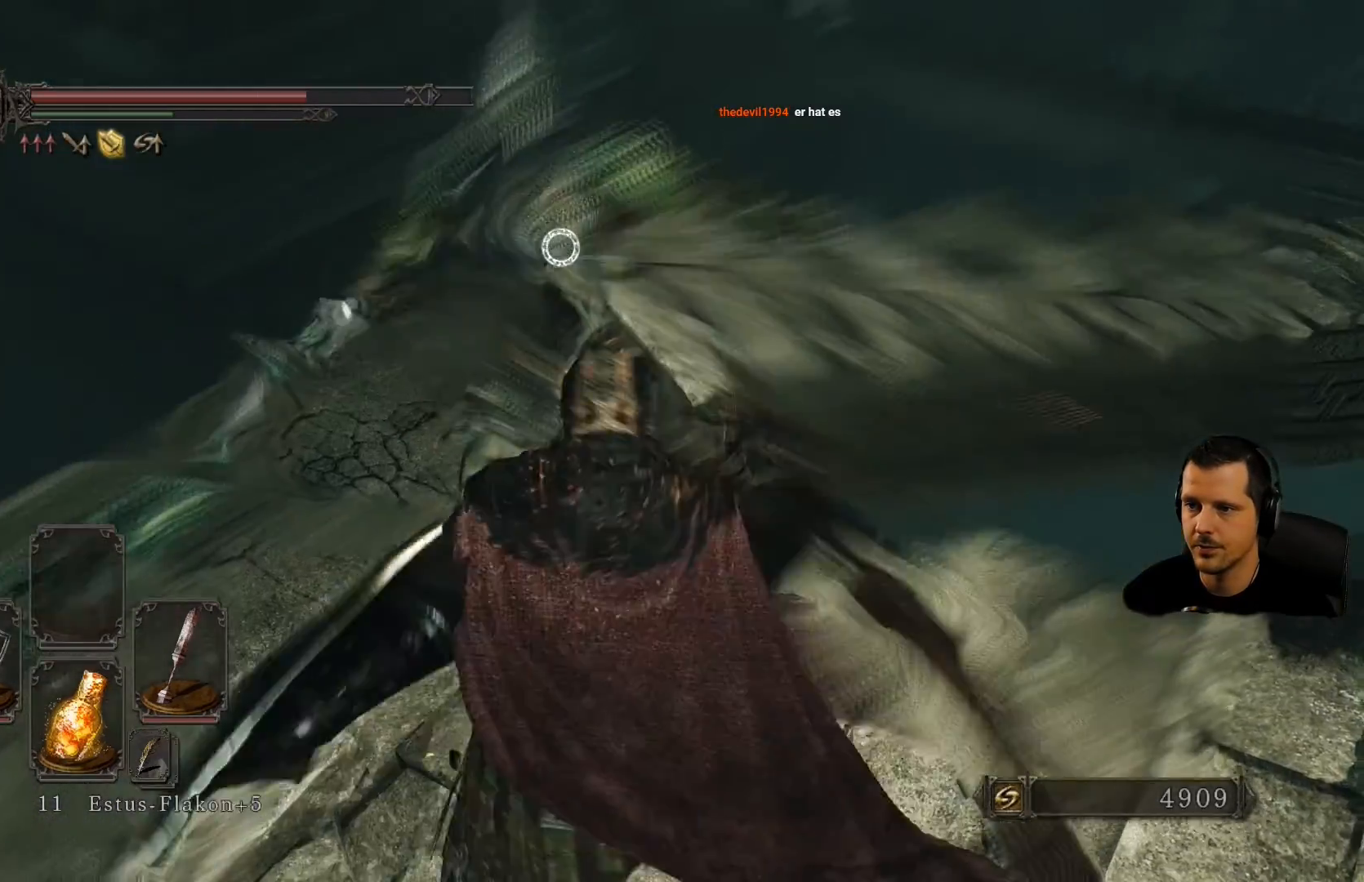
{"buttons": [], "left_stick": "center", "right_stick": "left", "events": [[17, "L1", "up"], [400, "right_stick", "left"]]}
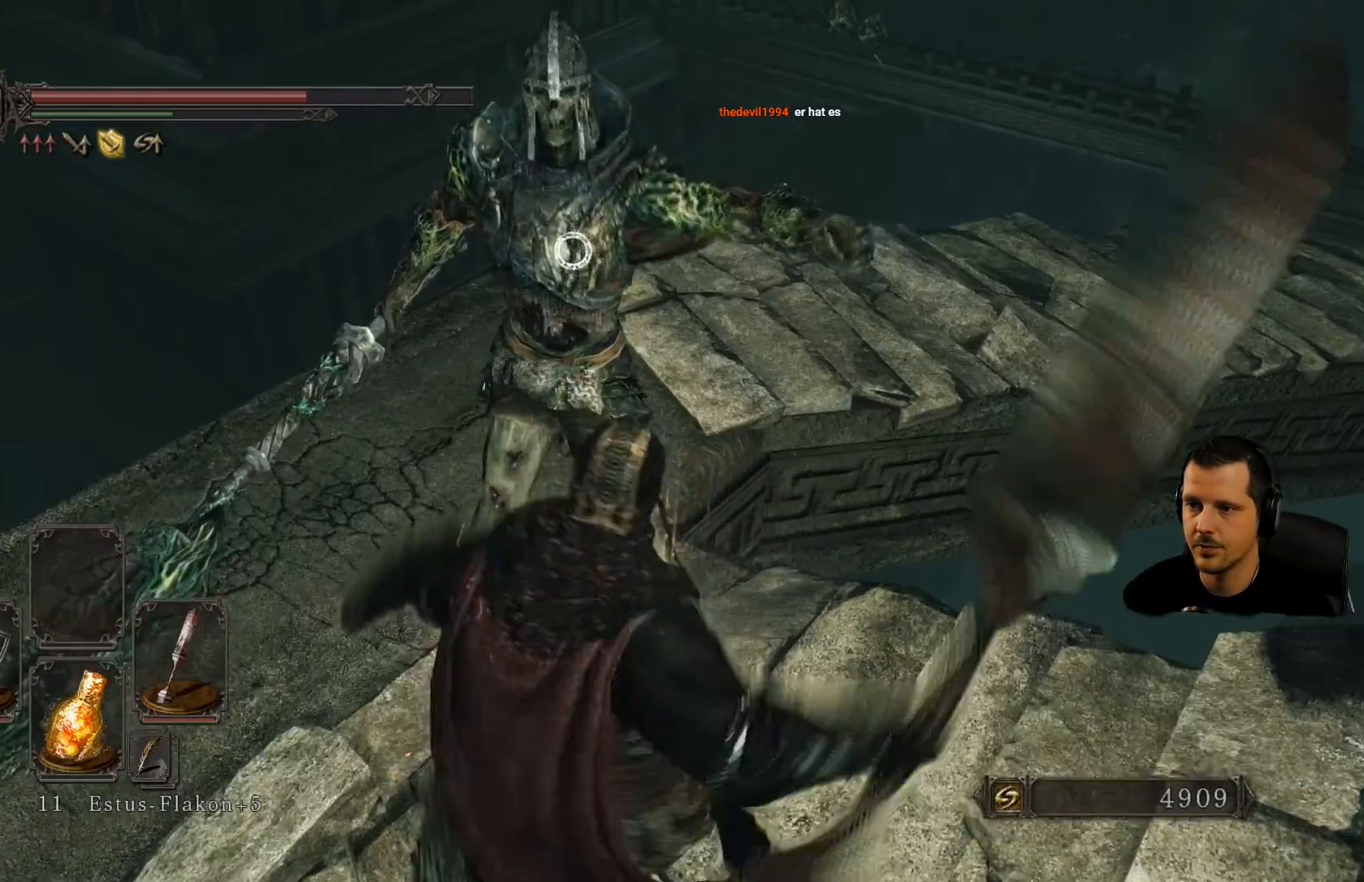
{"buttons": [], "left_stick": "center", "right_stick": "left", "events": []}
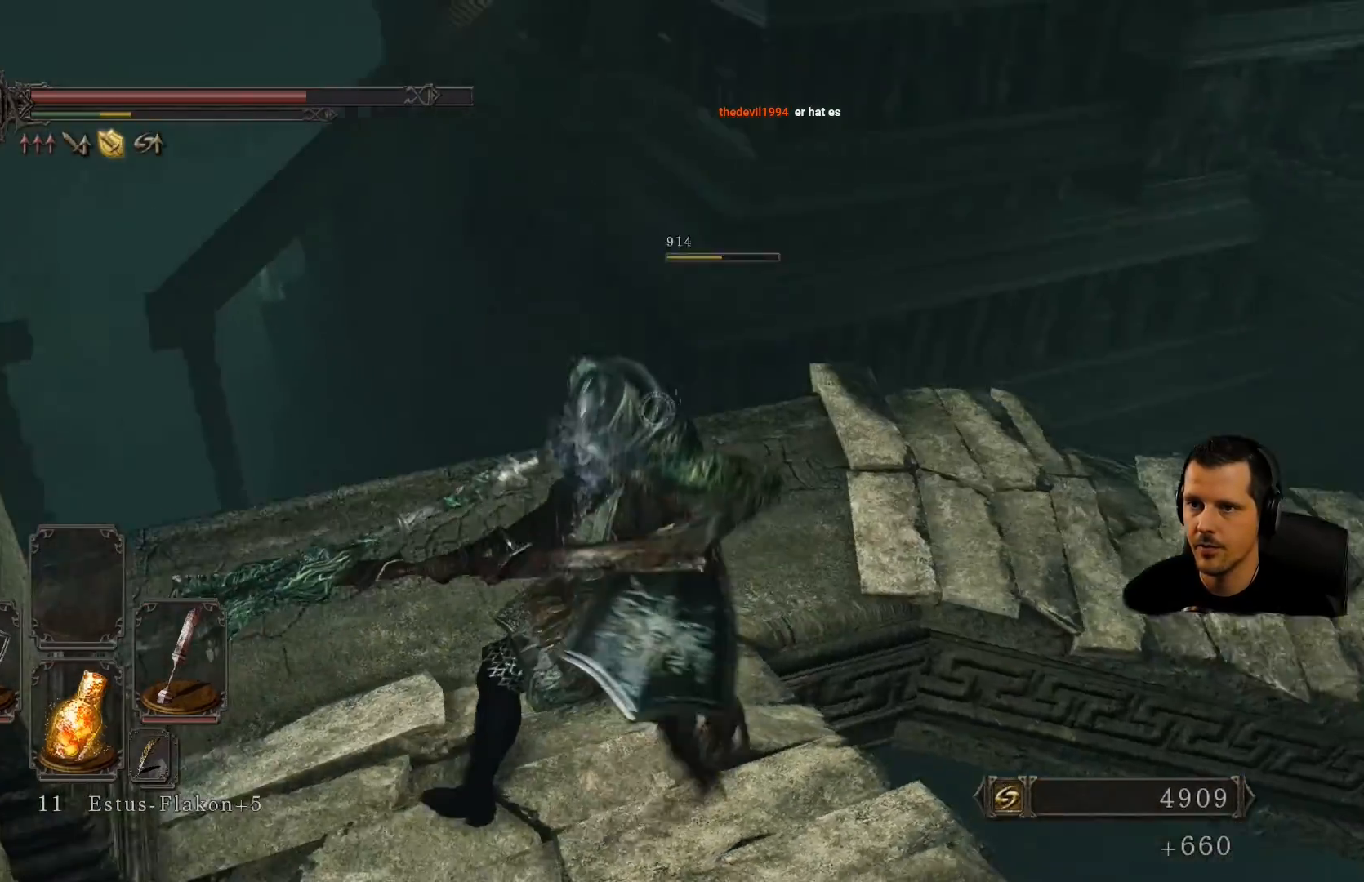
{"buttons": [], "left_stick": "down-left", "right_stick": "center", "events": [[150, "right_stick", "center"], [250, "left_stick", "down-left"]]}
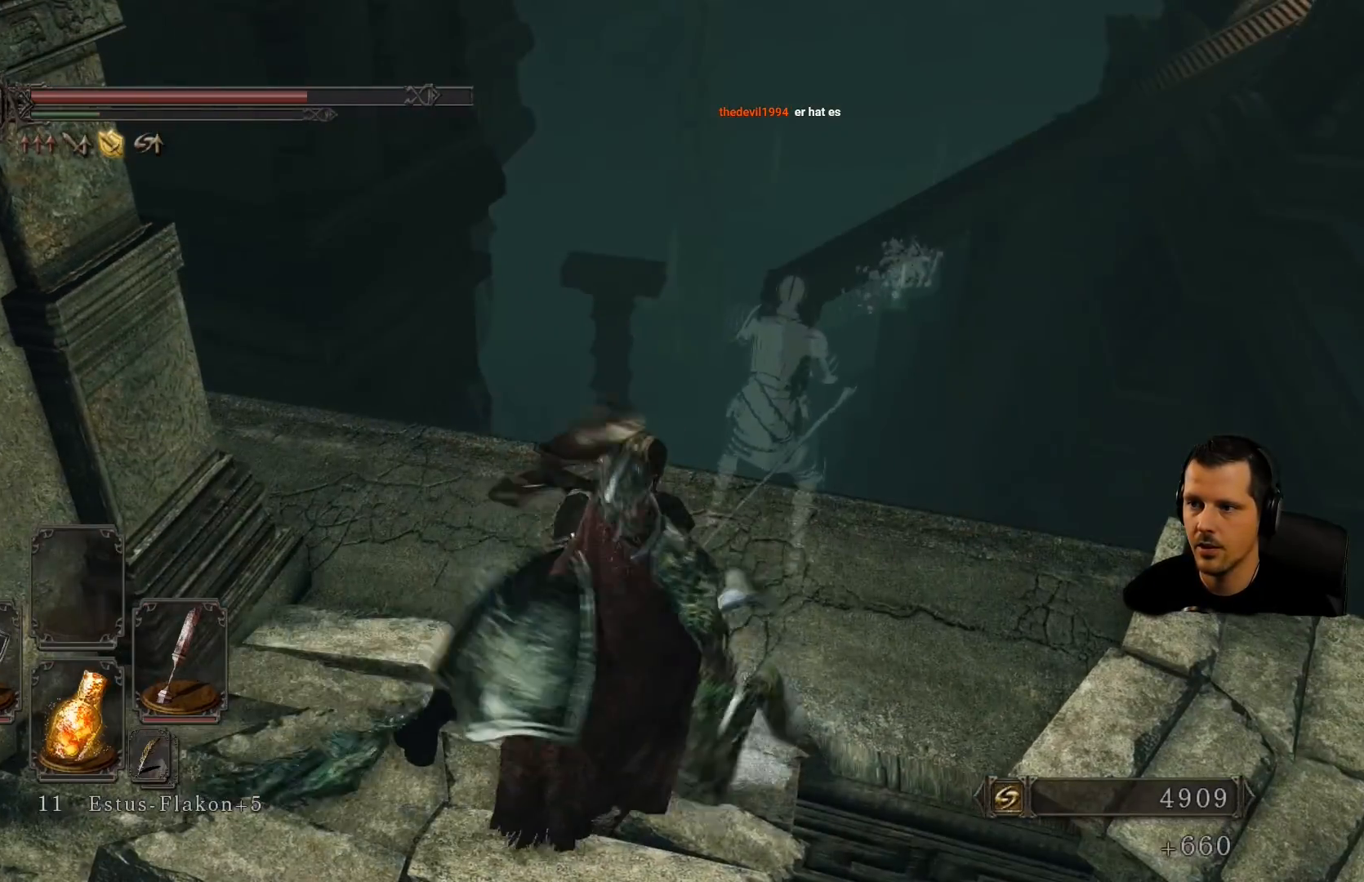
{"buttons": [], "left_stick": "down-left", "right_stick": "center", "events": []}
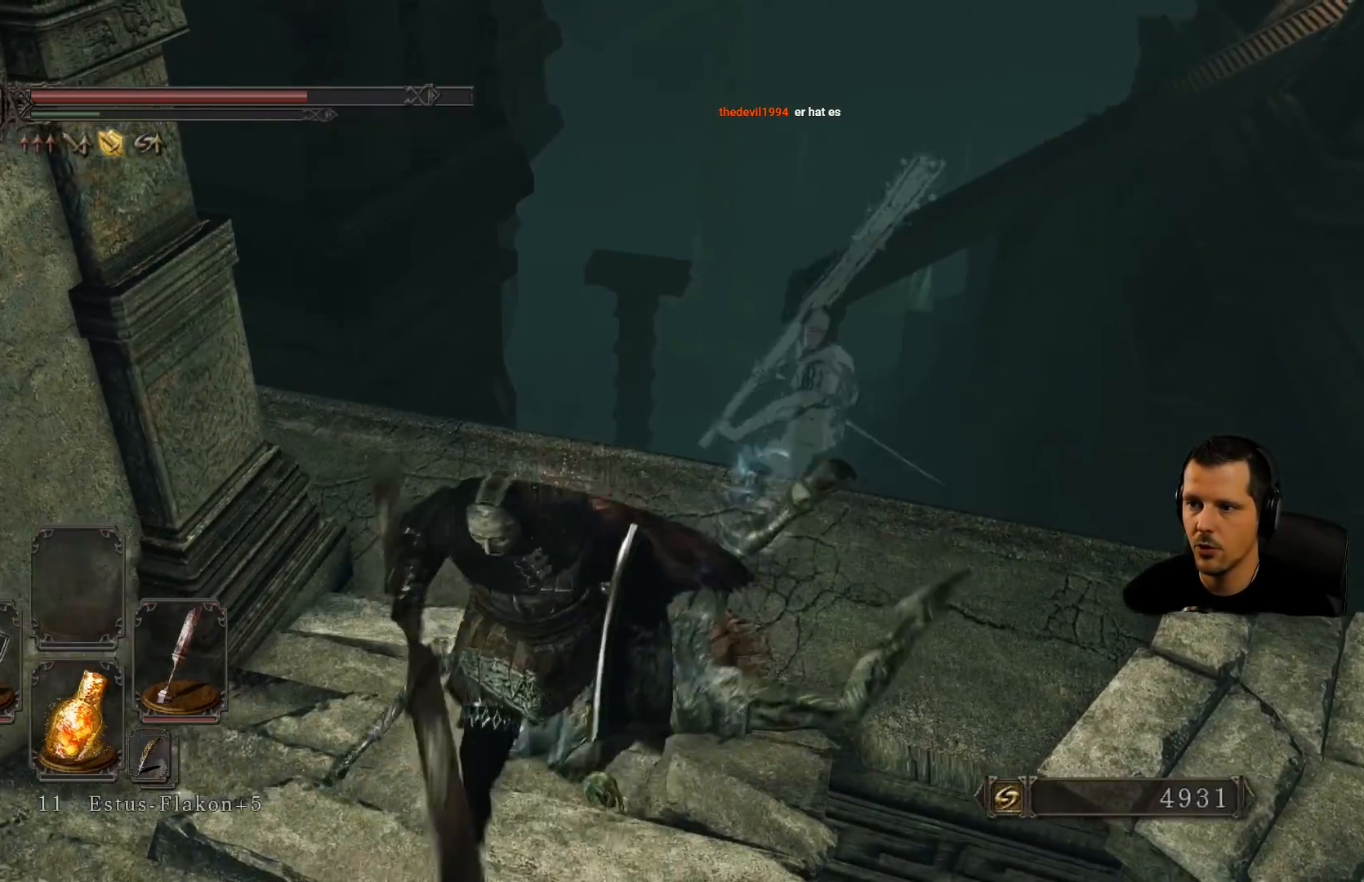
{"buttons": [], "left_stick": "center", "right_stick": "center", "events": [[100, "left_stick", "up"], [200, "right_stick", "left"], [450, "left_stick", "center"], [450, "right_stick", "center"]]}
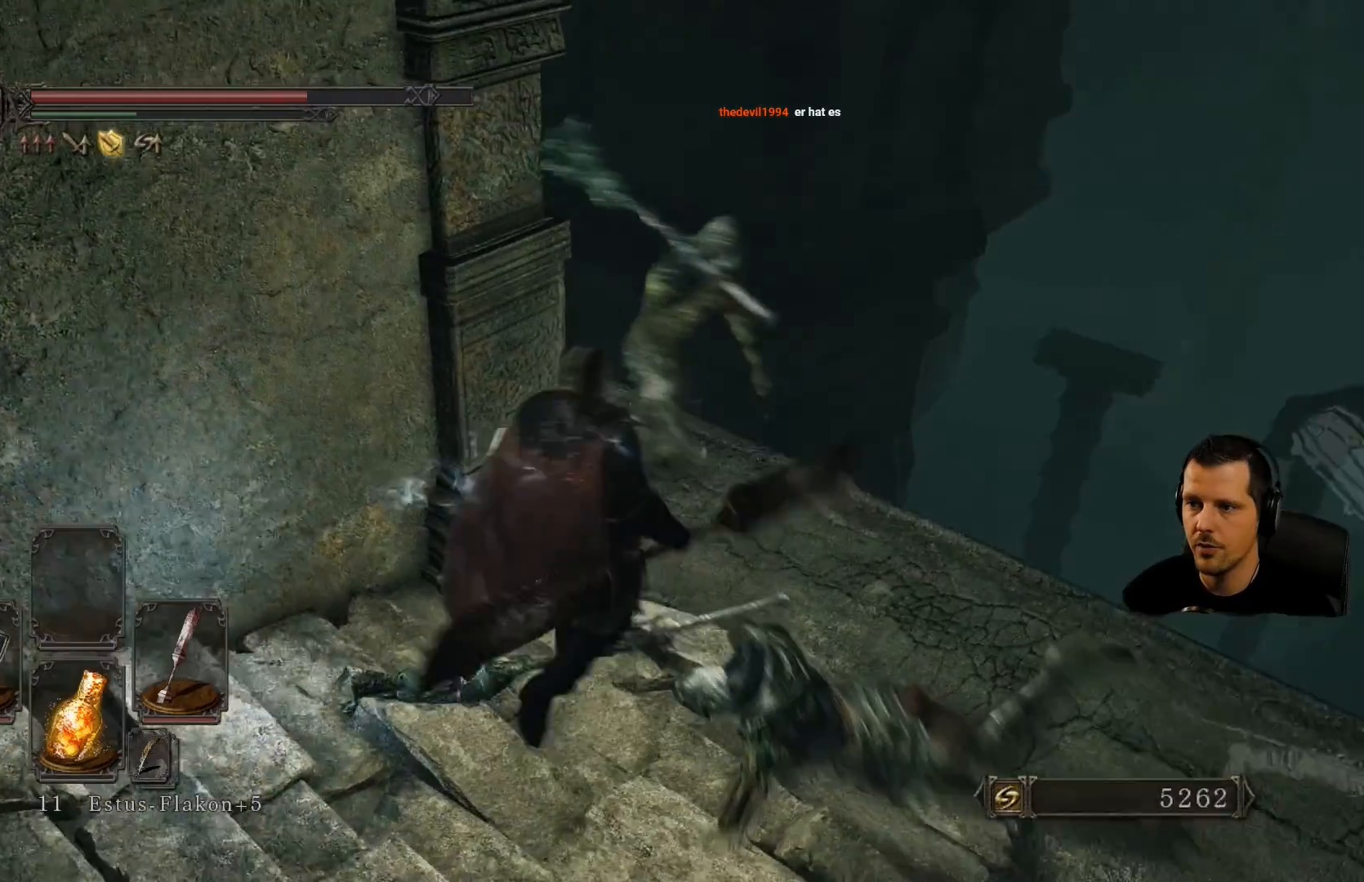
{"buttons": [], "left_stick": "down", "right_stick": "center", "events": [[350, "left_stick", "down"]]}
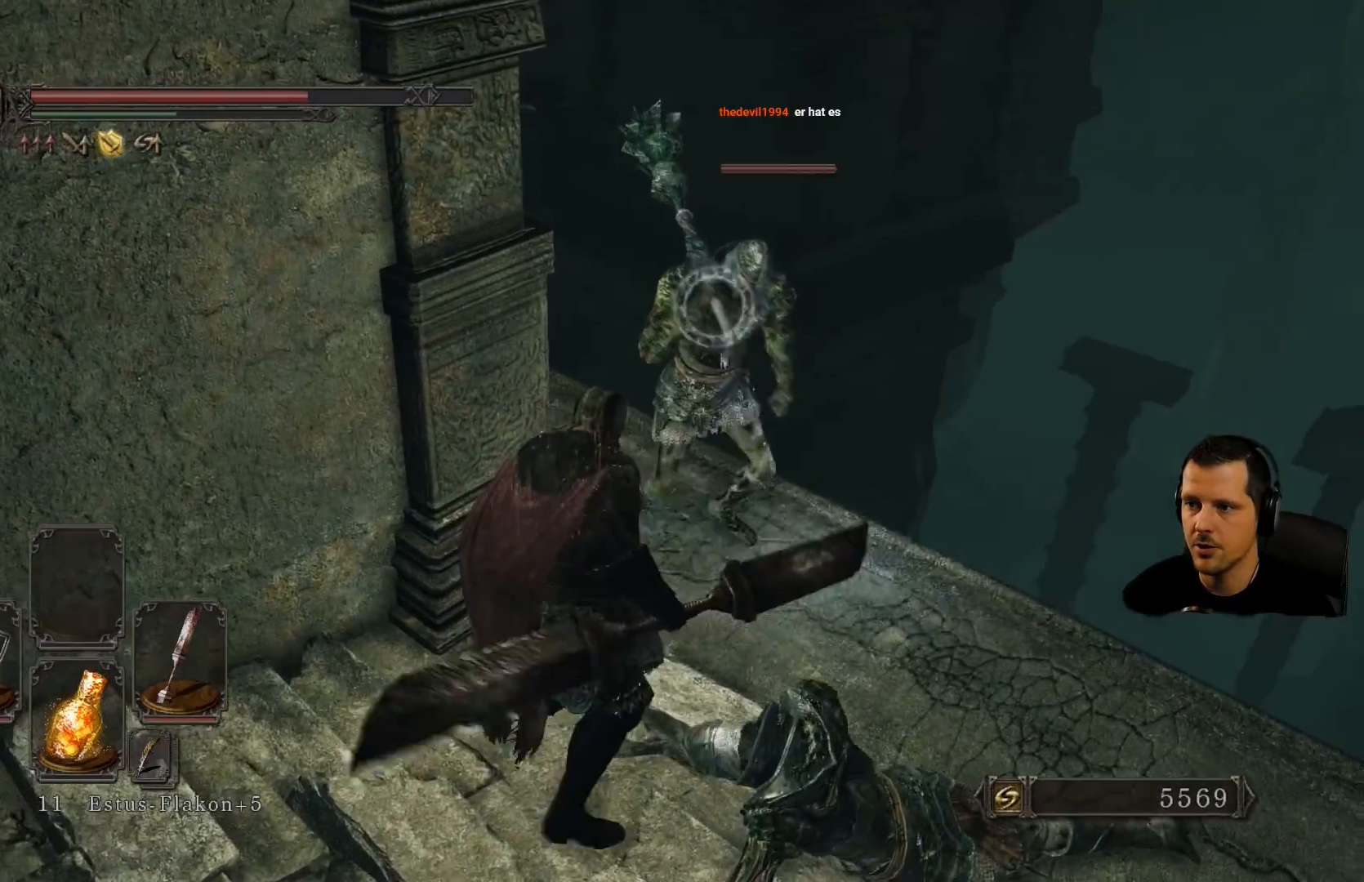
{"buttons": [], "left_stick": "down", "right_stick": "center", "events": []}
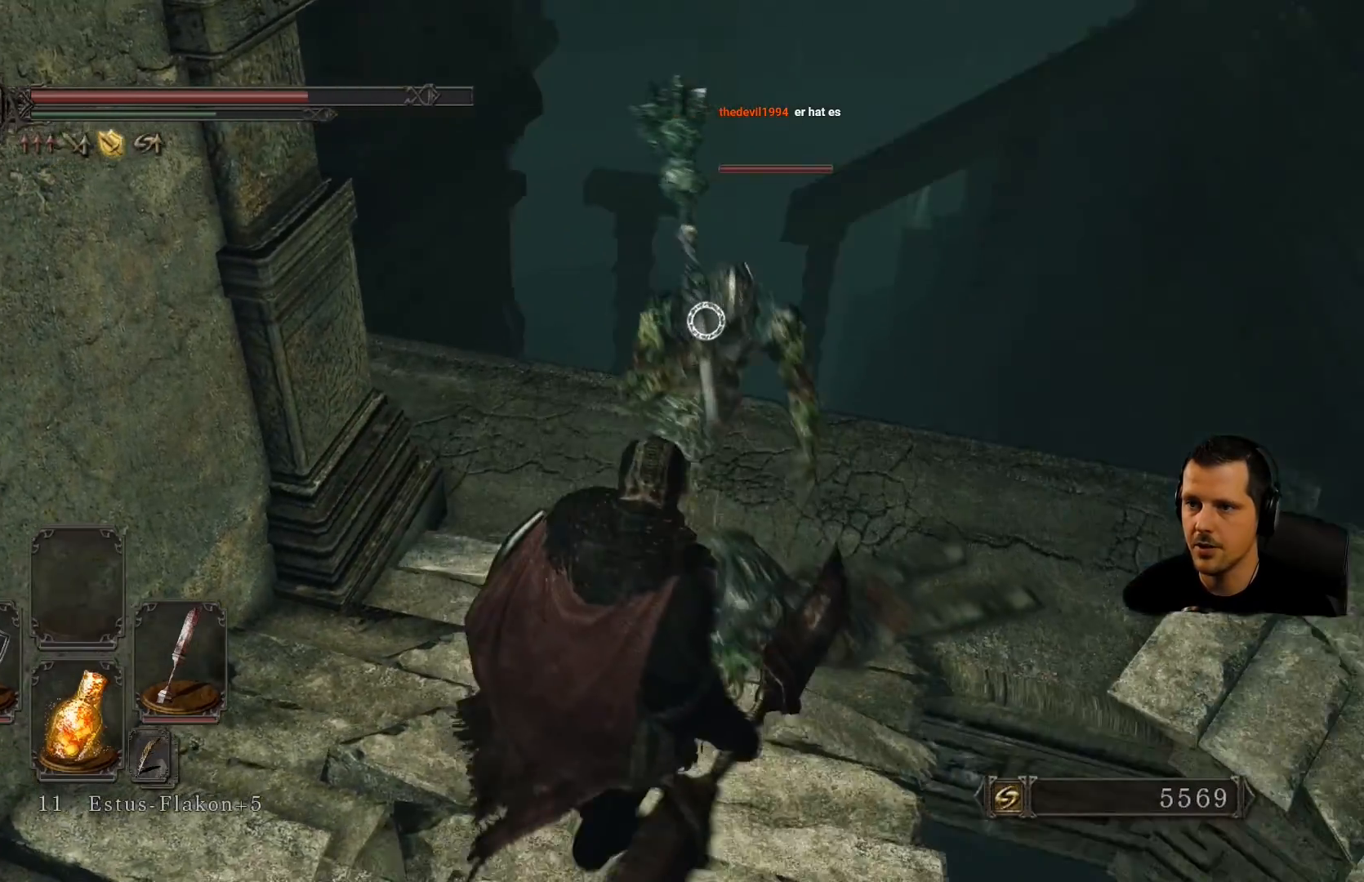
{"buttons": [], "left_stick": "down-left", "right_stick": "center", "events": [[183, "left_stick", "down-left"]]}
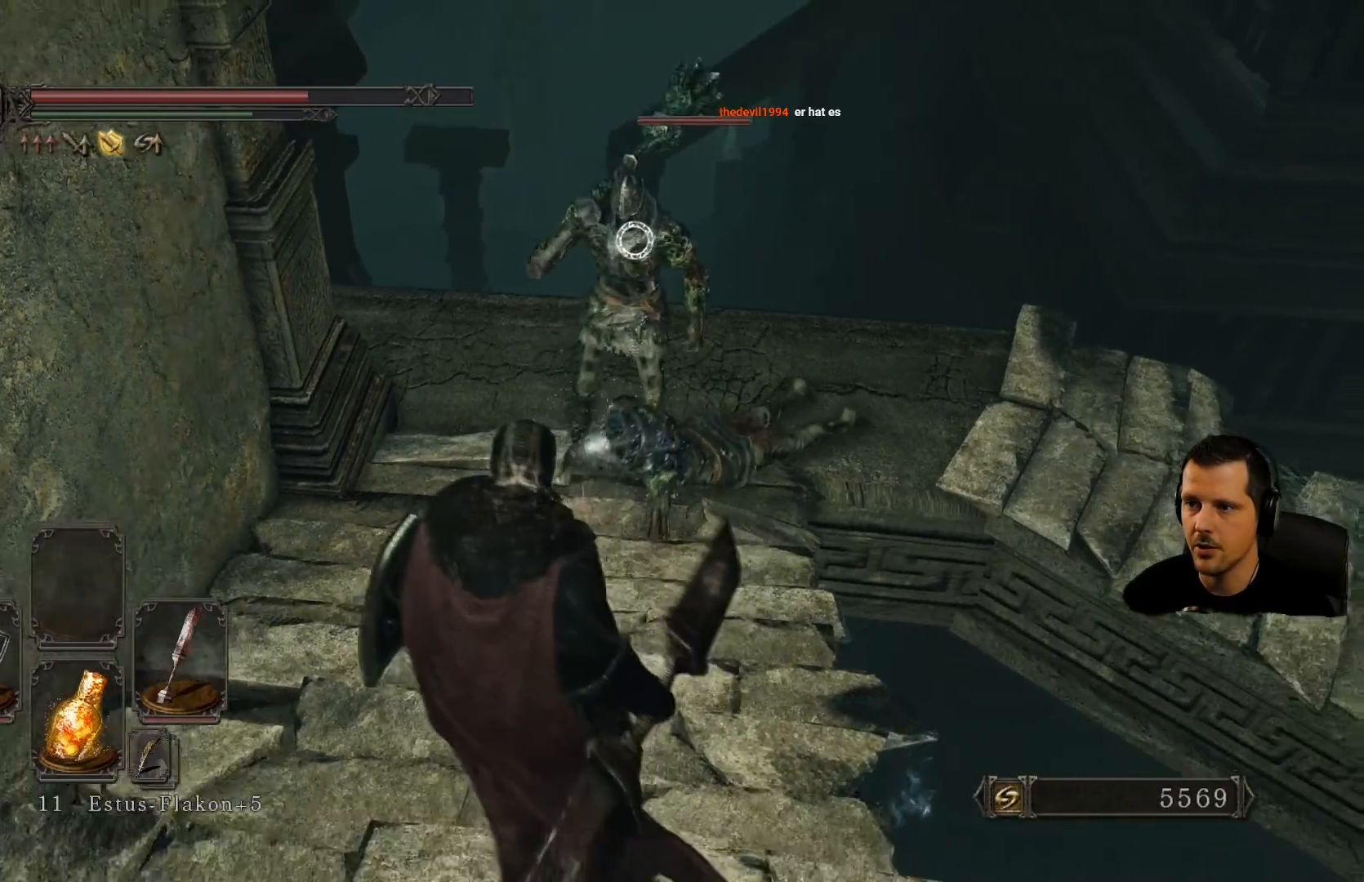
{"buttons": [], "left_stick": "center", "right_stick": "center", "events": [[150, "left_stick", "down"], [250, "left_stick", "center"]]}
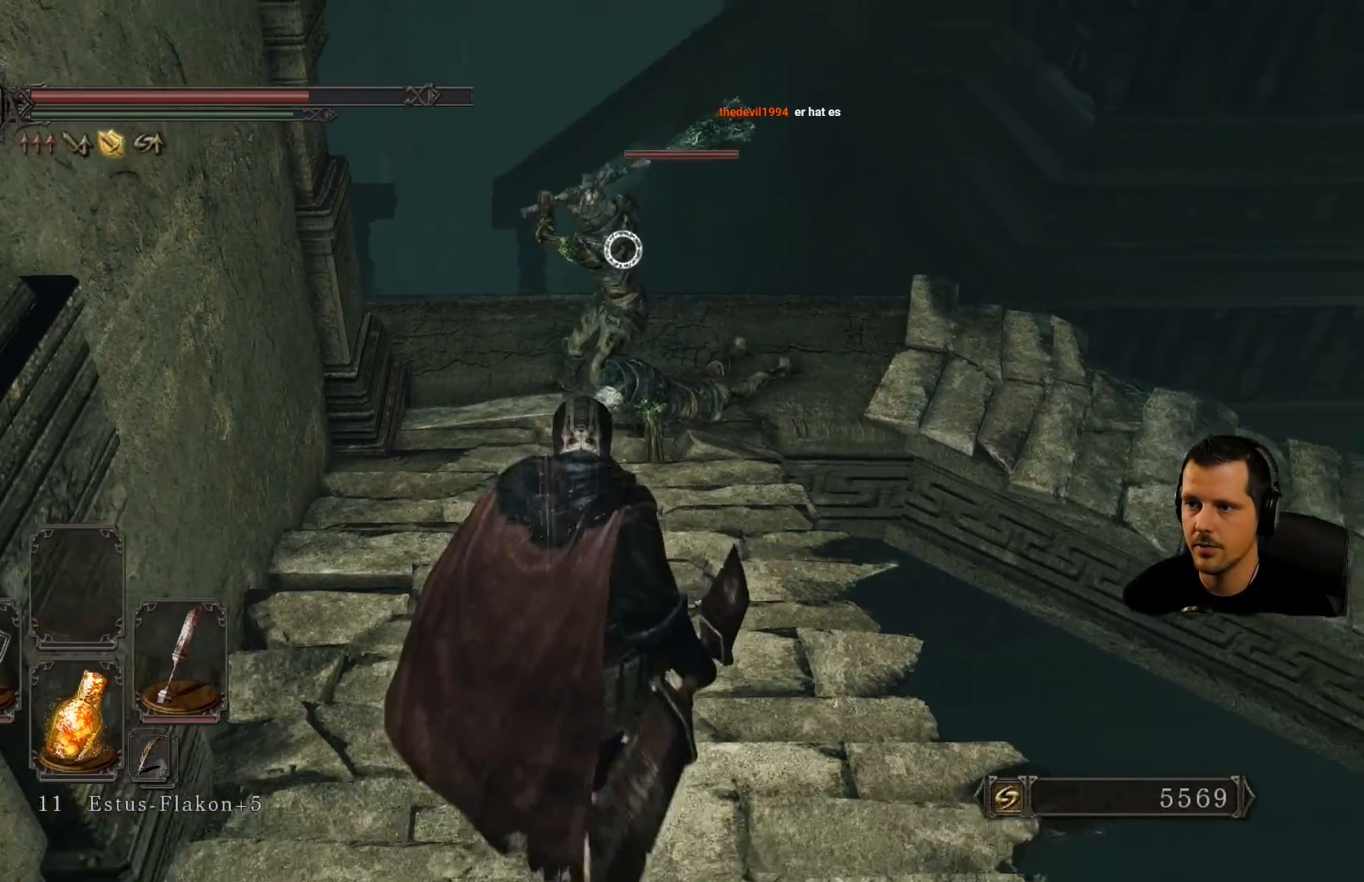
{"buttons": [], "left_stick": "up", "right_stick": "center", "events": [[150, "left_stick", "down"], [417, "left_stick", "up"]]}
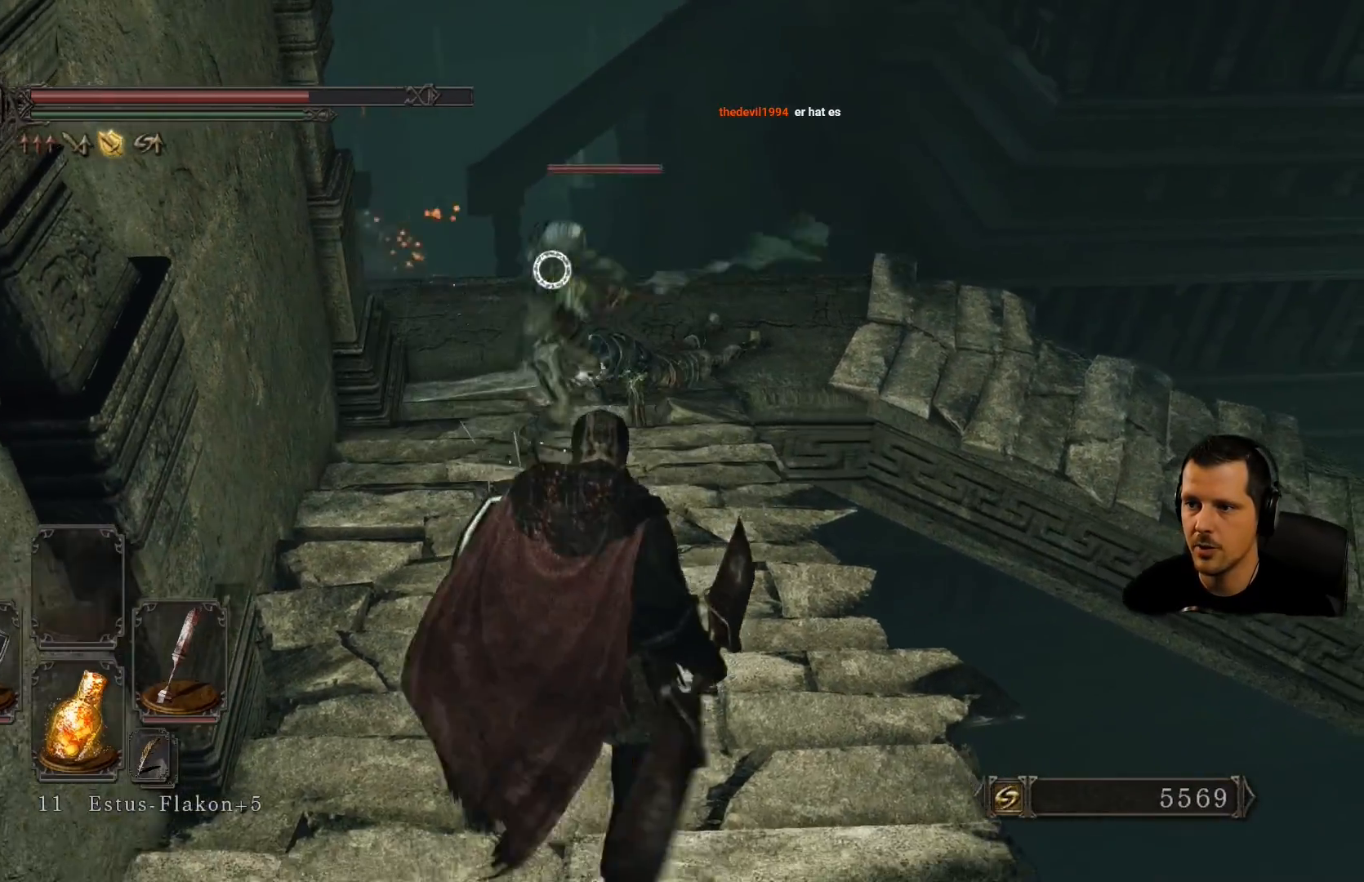
{"buttons": ["R1"], "left_stick": "up", "right_stick": "center", "events": [[500, "R1", "down"]]}
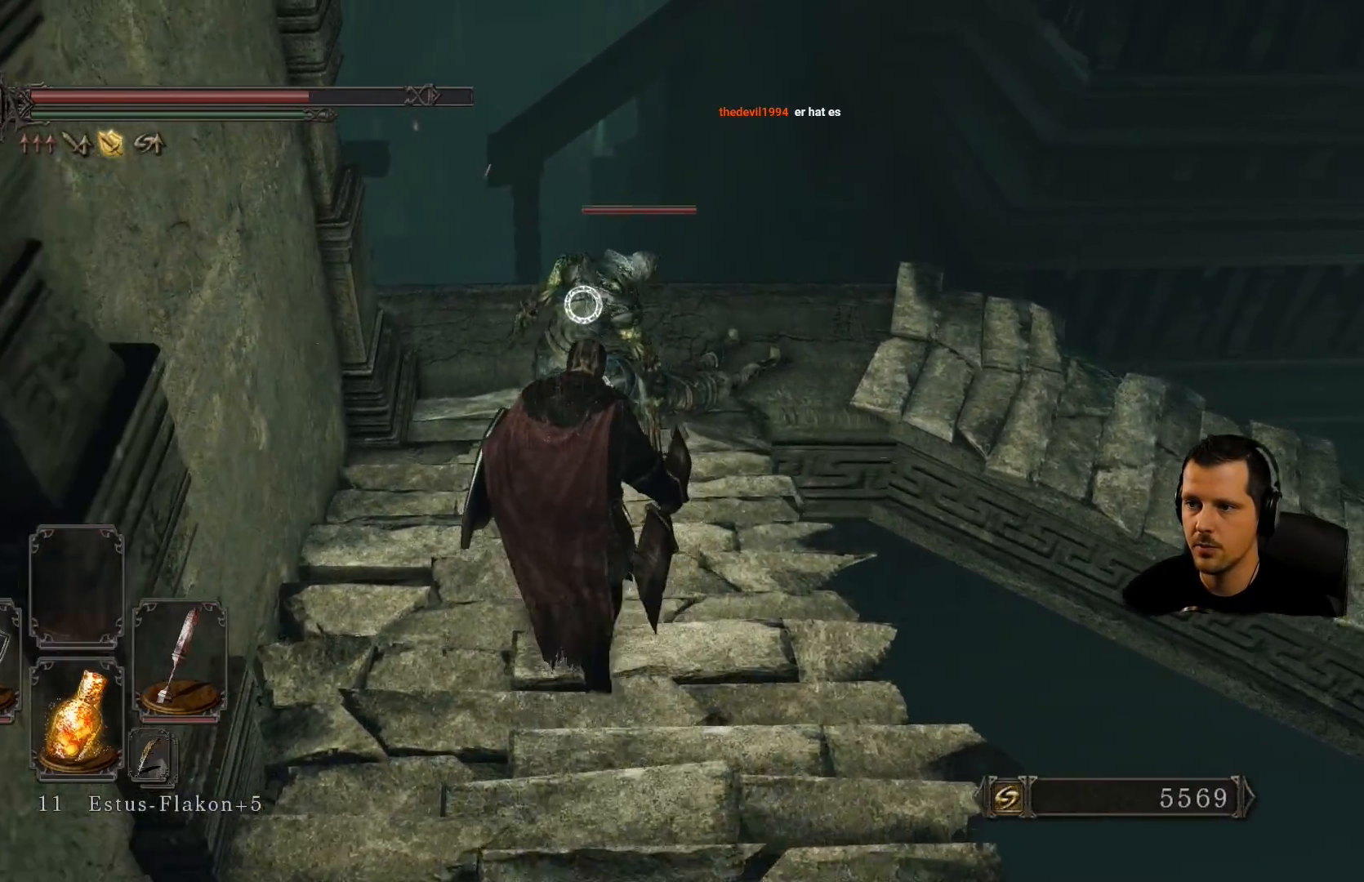
{"buttons": ["R1"], "left_stick": "up", "right_stick": "center", "events": [[150, "R1", "up"], [250, "R1", "down"], [383, "R1", "up"], [450, "R1", "down"]]}
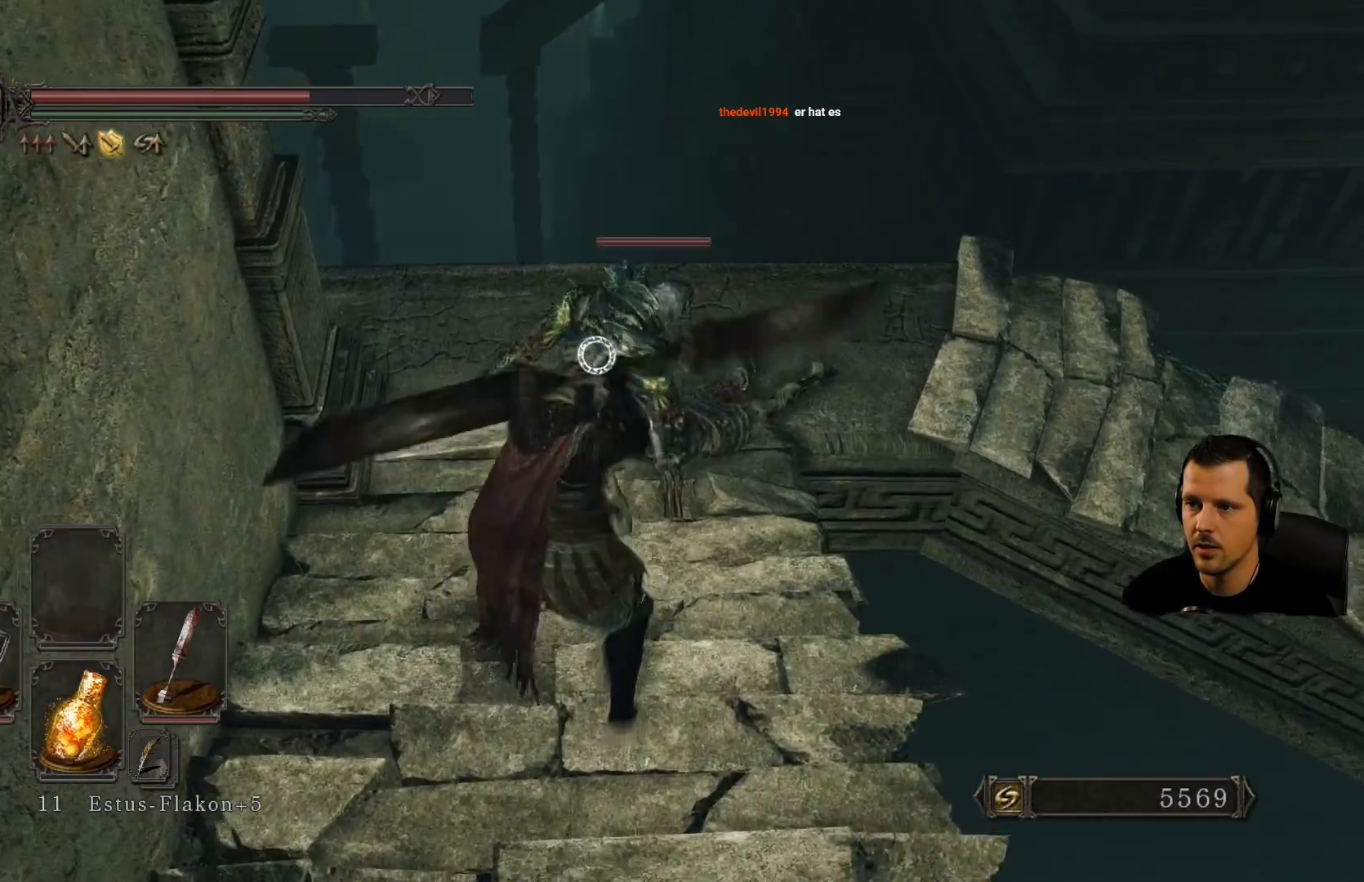
{"buttons": [], "left_stick": "center", "right_stick": "center", "events": [[33, "left_stick", "center"], [100, "R1", "up"], [150, "R1", "down"], [300, "R1", "up"], [367, "R1", "down"], [383, "R2", "down"], [450, "R2", "up"], [467, "R1", "up"]]}
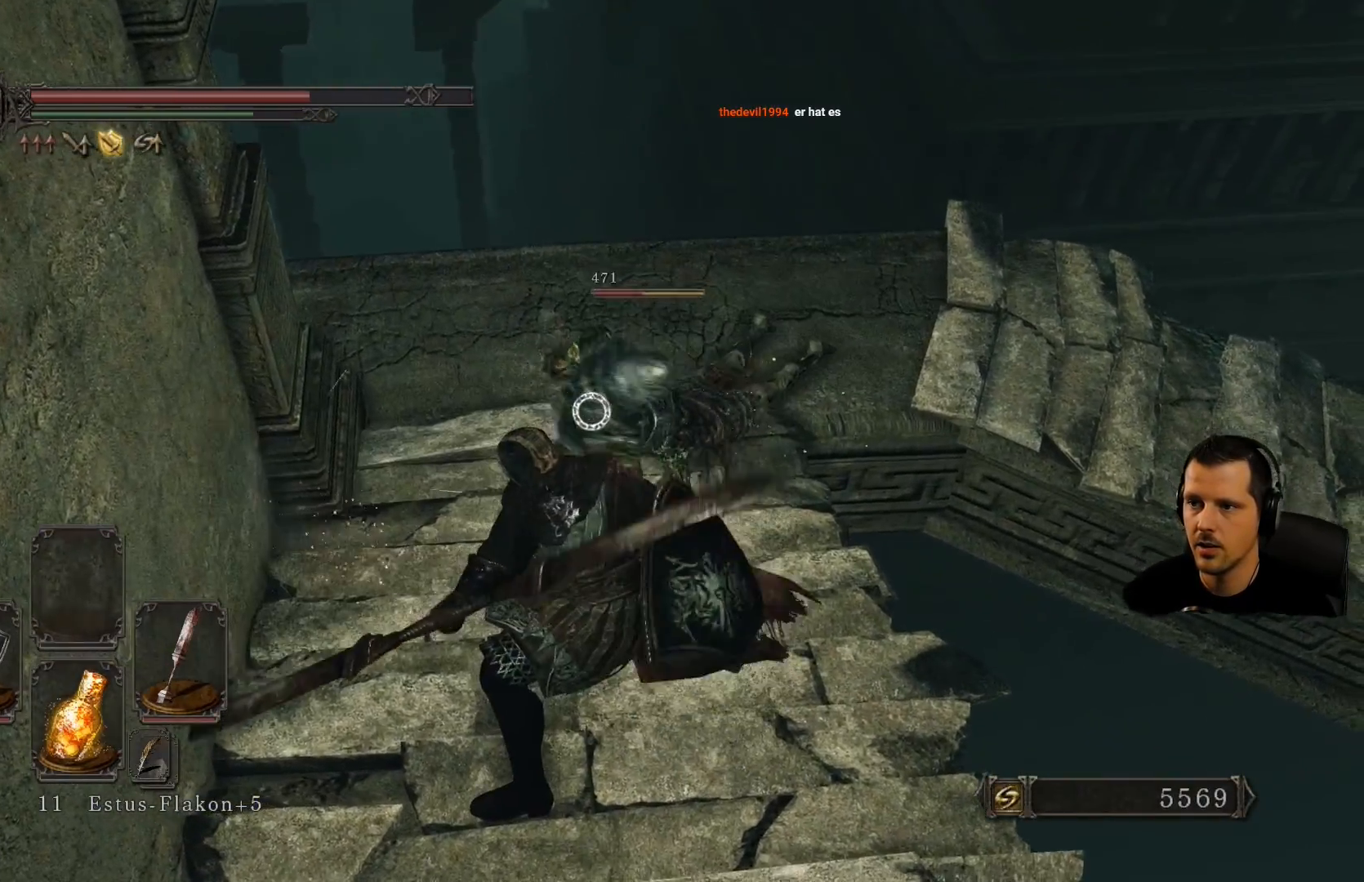
{"buttons": [], "left_stick": "center", "right_stick": "center", "events": [[33, "R1", "down"], [167, "R1", "up"], [250, "R1", "down"], [350, "R1", "up"], [417, "R1", "down"], [500, "R1", "up"]]}
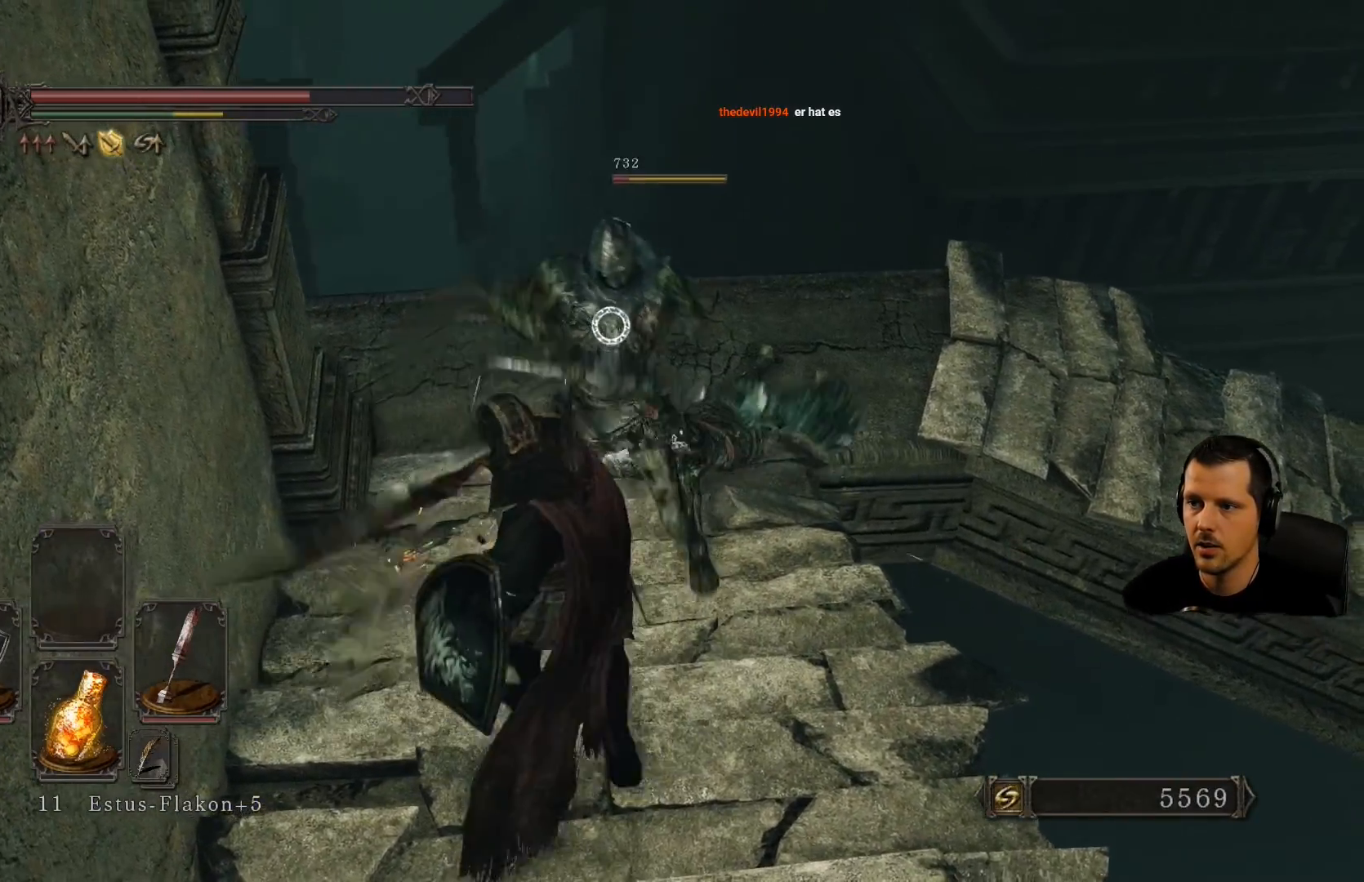
{"buttons": [], "left_stick": "center", "right_stick": "center", "events": [[83, "R1", "down"], [200, "R1", "up"]]}
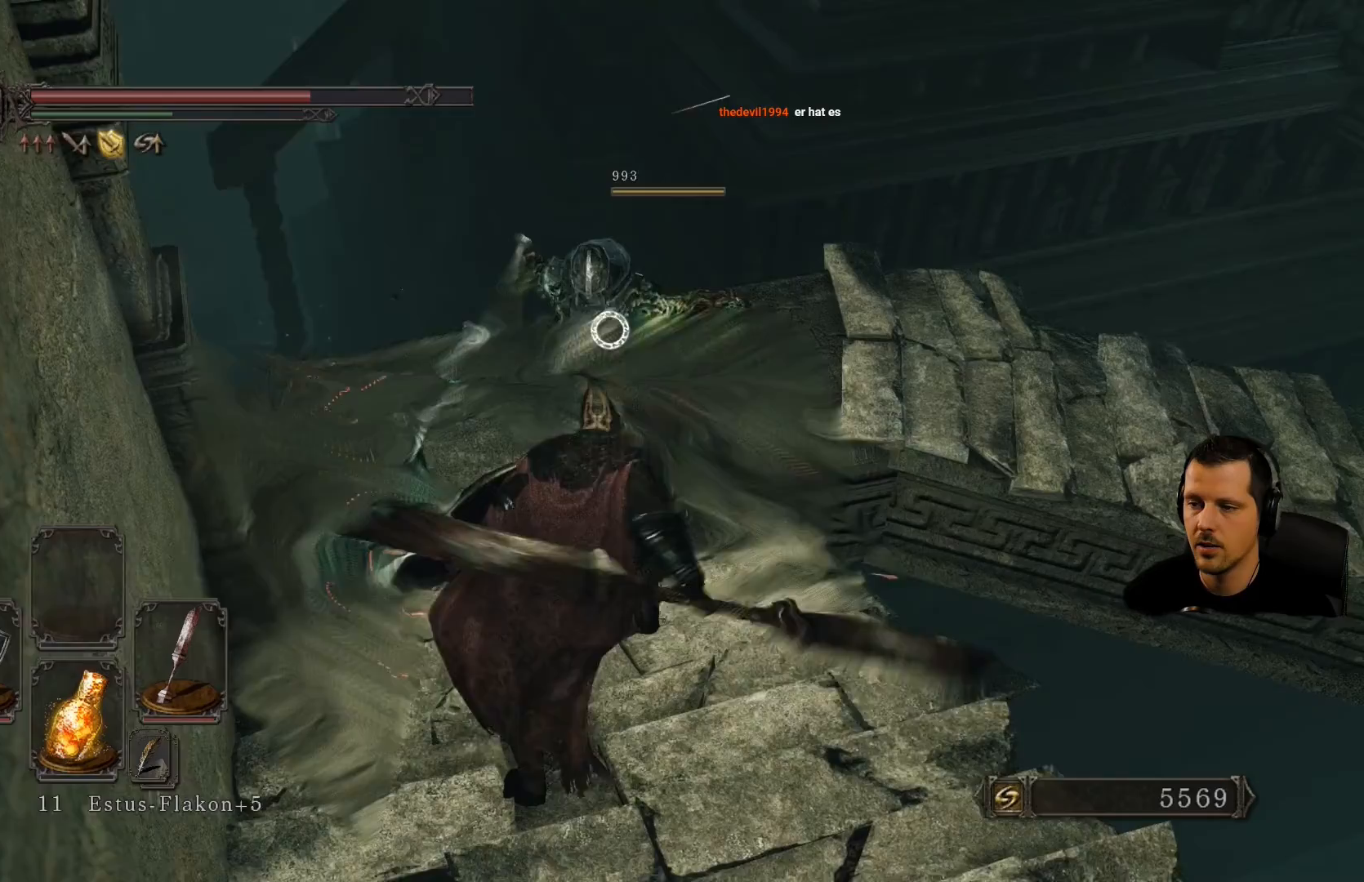
{"buttons": [], "left_stick": "center", "right_stick": "center", "events": []}
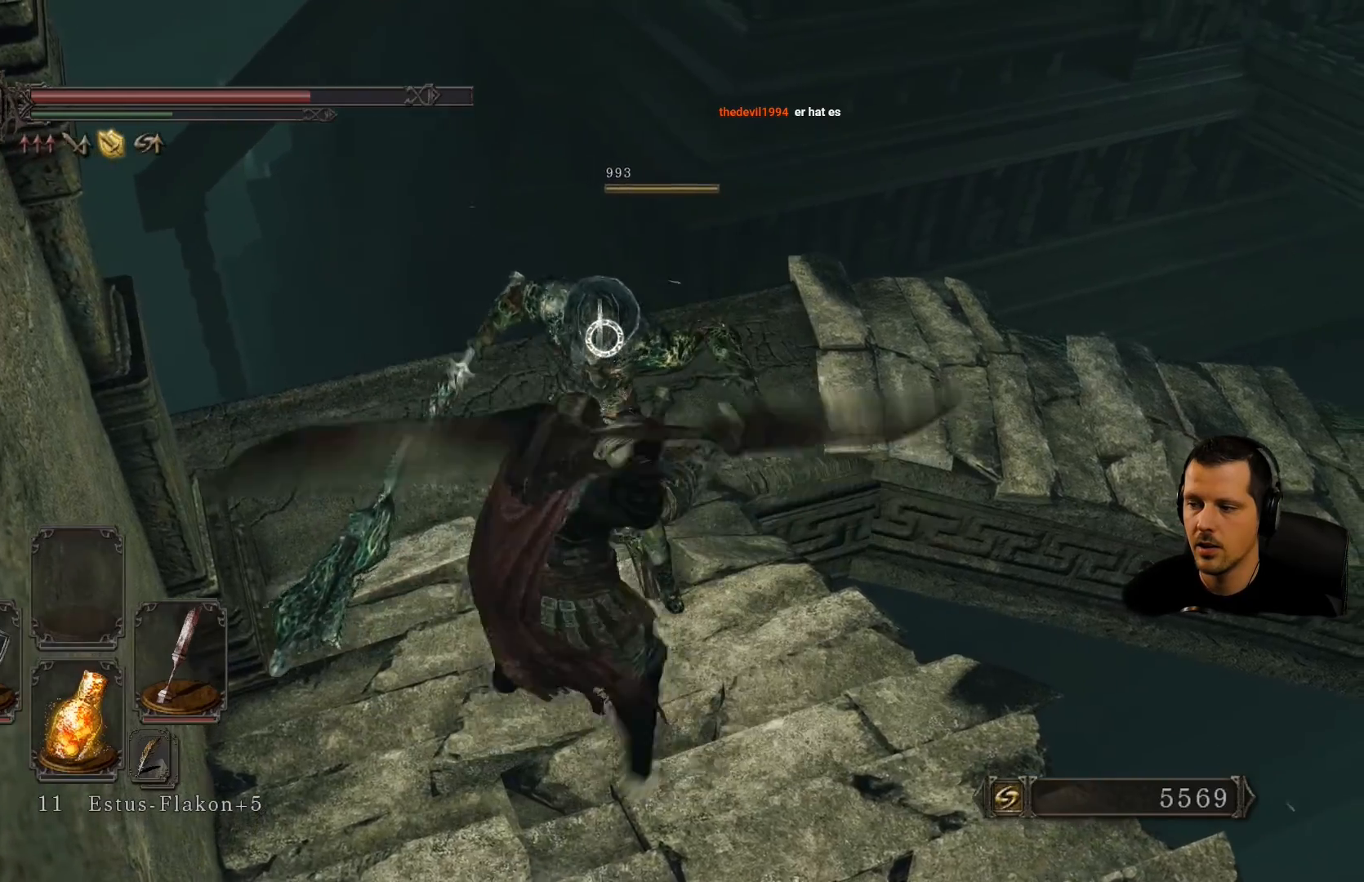
{"buttons": [], "left_stick": "center", "right_stick": "left", "events": [[83, "right_stick", "left"]]}
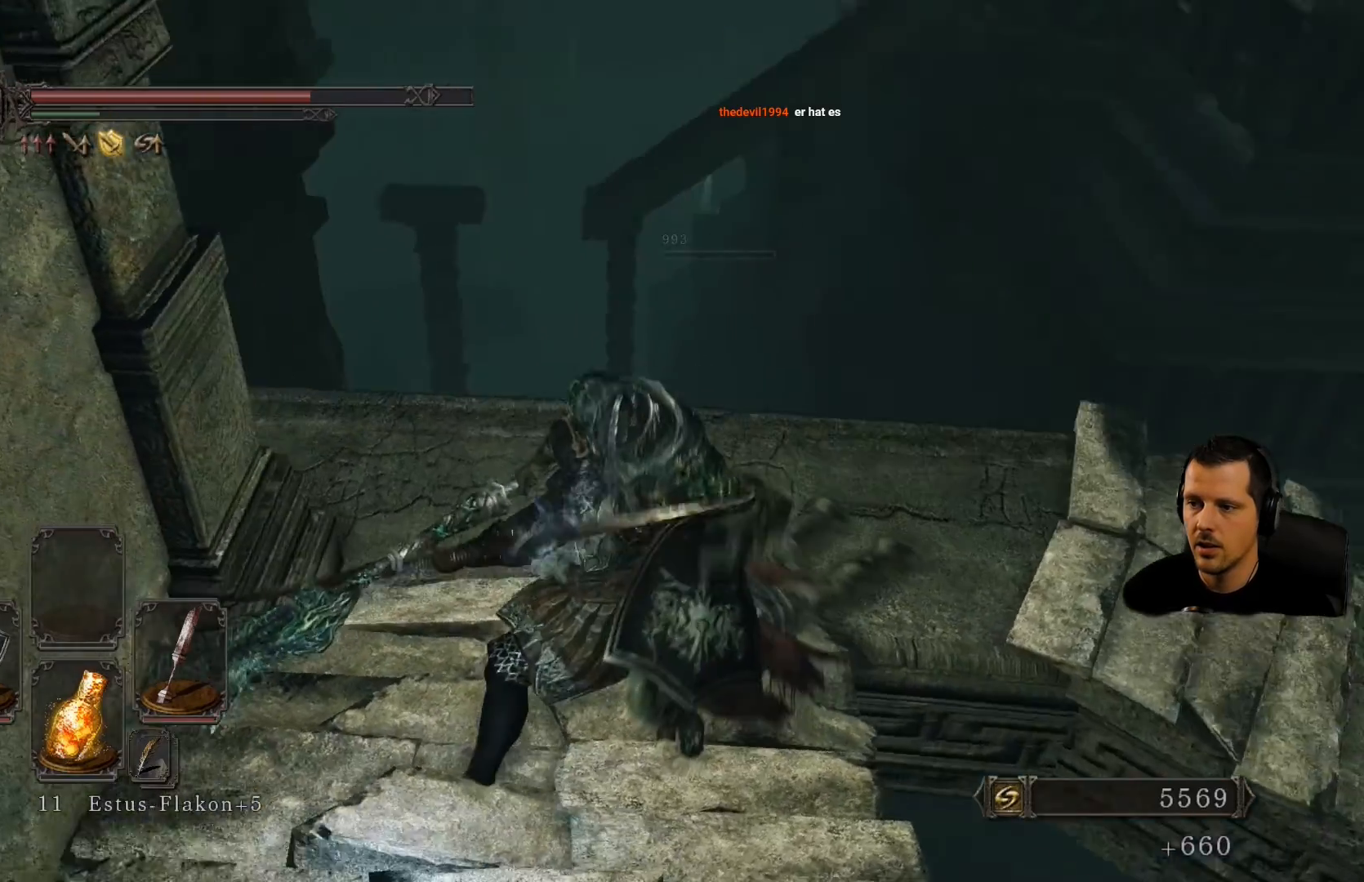
{"buttons": [], "left_stick": "right", "right_stick": "center", "events": [[283, "right_stick", "up-left"], [450, "right_stick", "center"], [467, "left_stick", "right"]]}
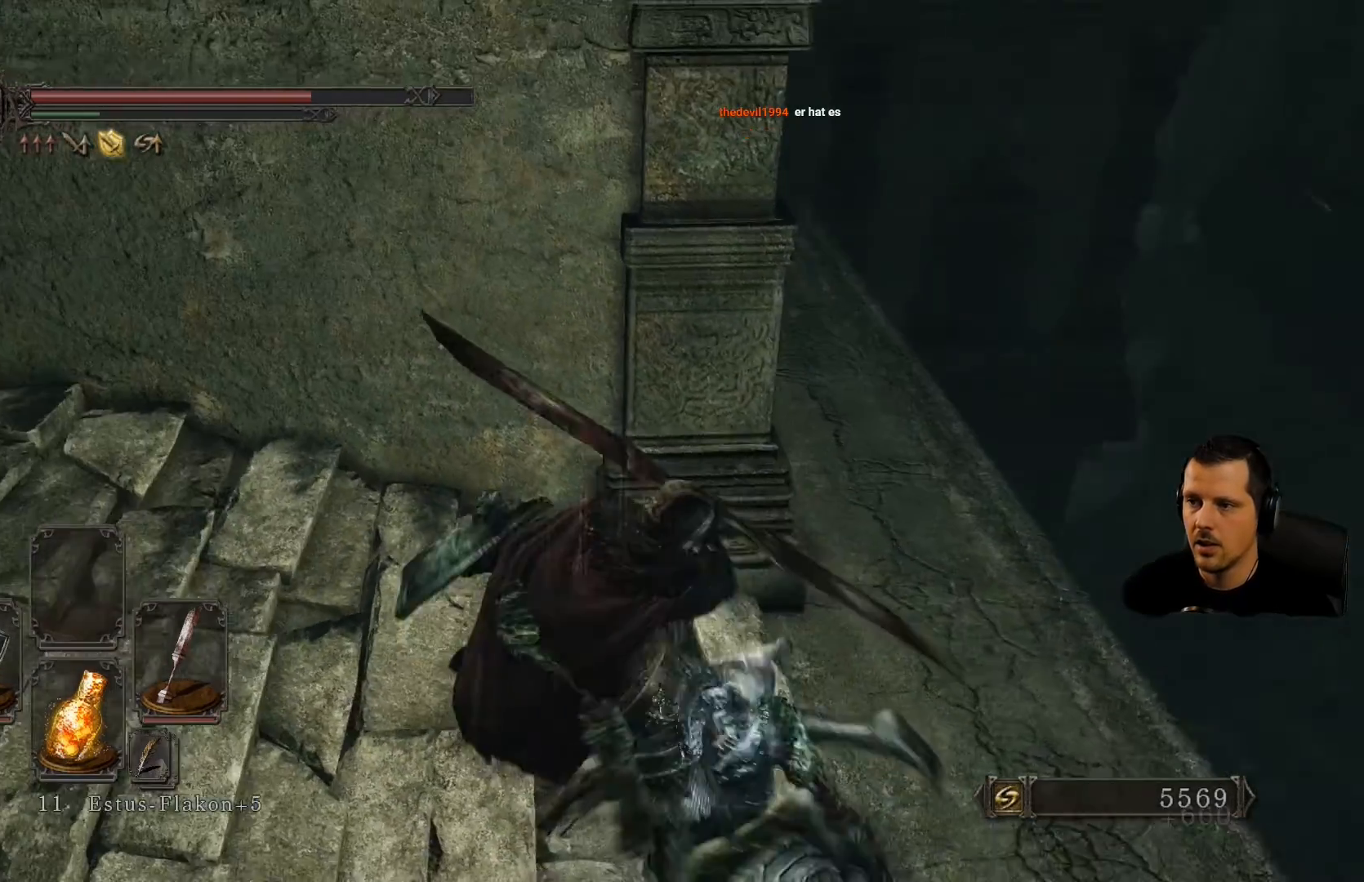
{"buttons": [], "left_stick": "center", "right_stick": "up-left", "events": [[217, "right_stick", "up-left"], [417, "left_stick", "center"]]}
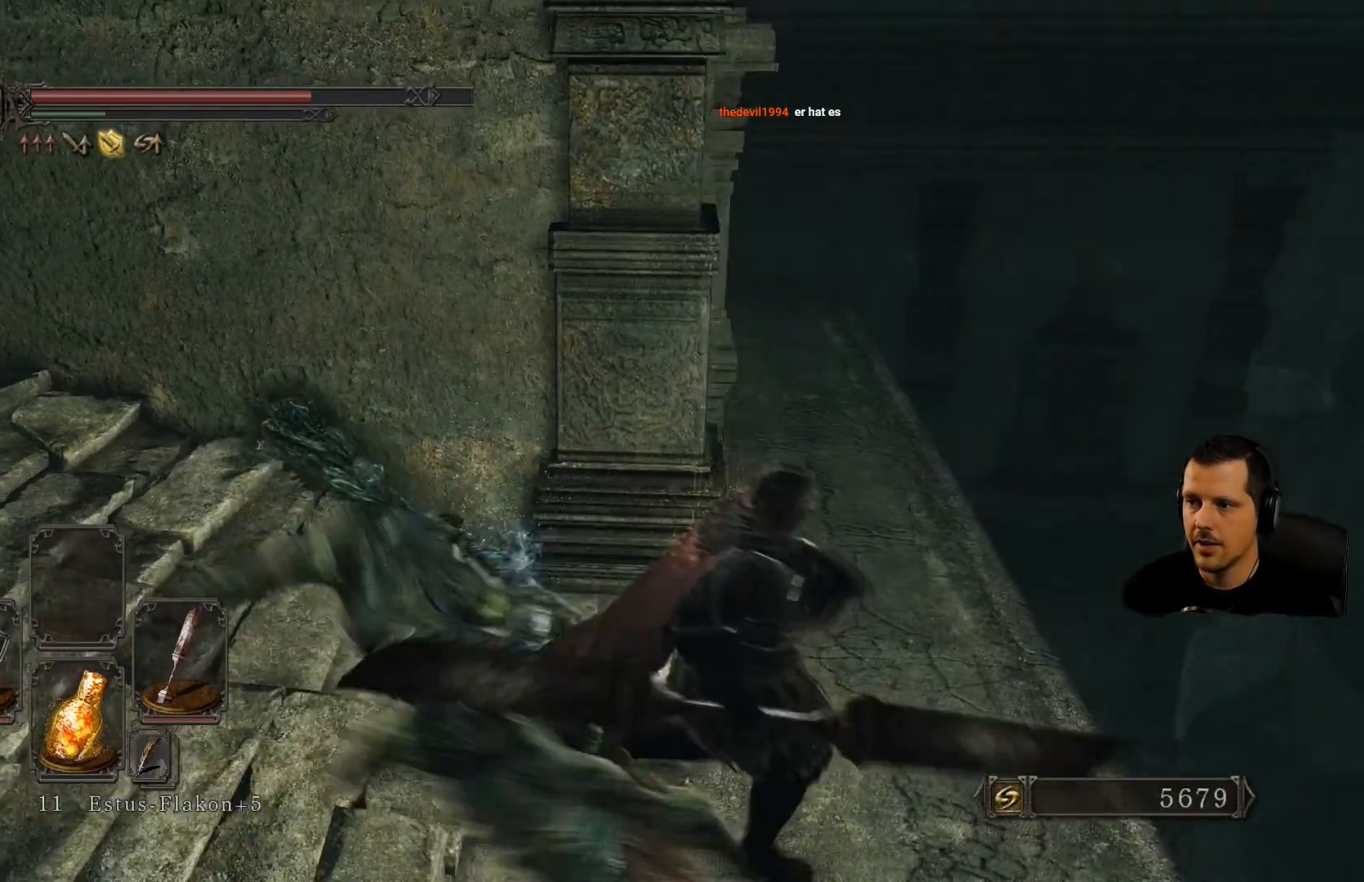
{"buttons": [], "left_stick": "center", "right_stick": "left", "events": [[17, "right_stick", "center"], [183, "right_stick", "left"]]}
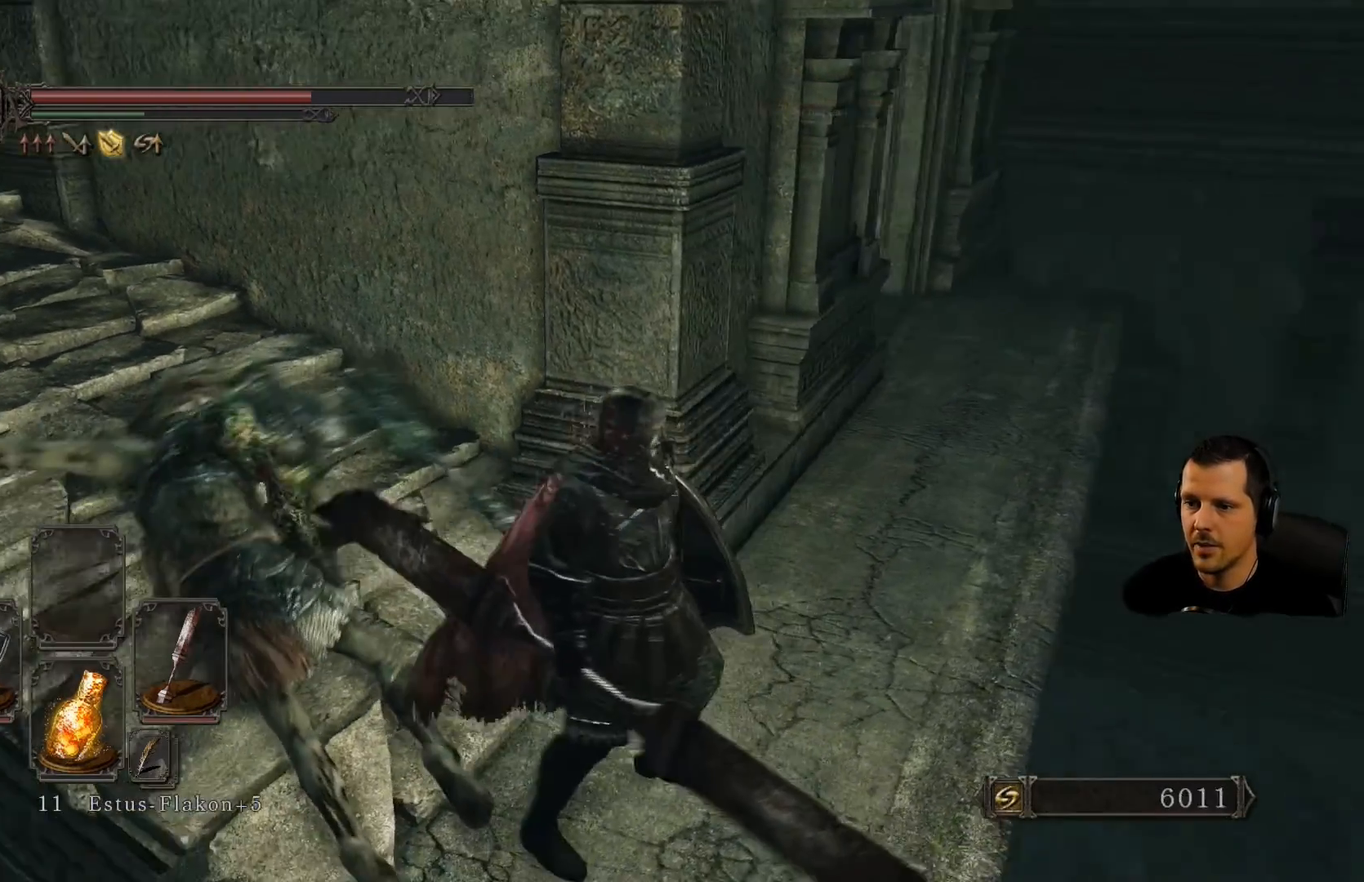
{"buttons": [], "left_stick": "center", "right_stick": "left", "events": []}
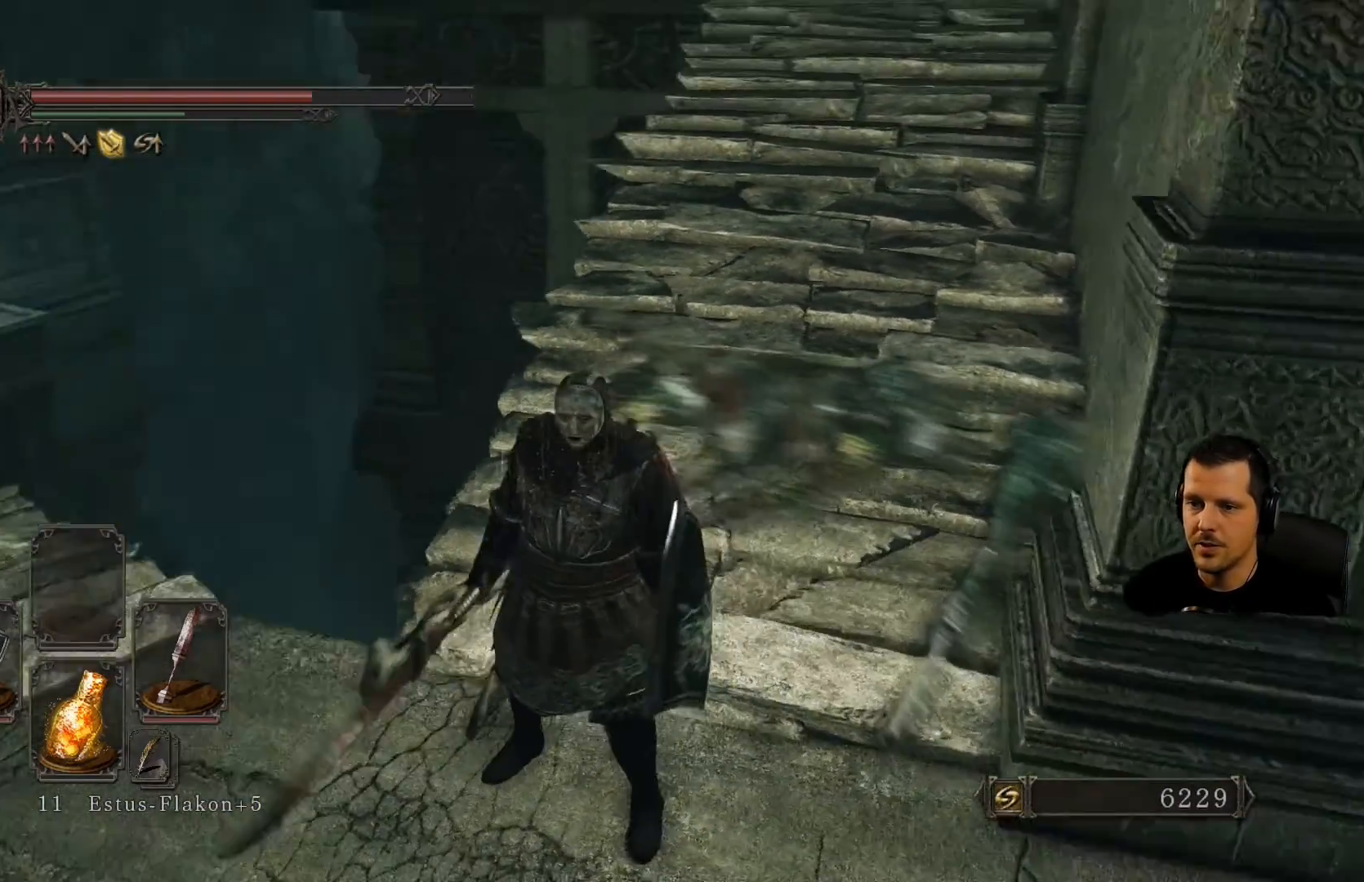
{"buttons": [], "left_stick": "center", "right_stick": "center", "events": [[250, "right_stick", "center"]]}
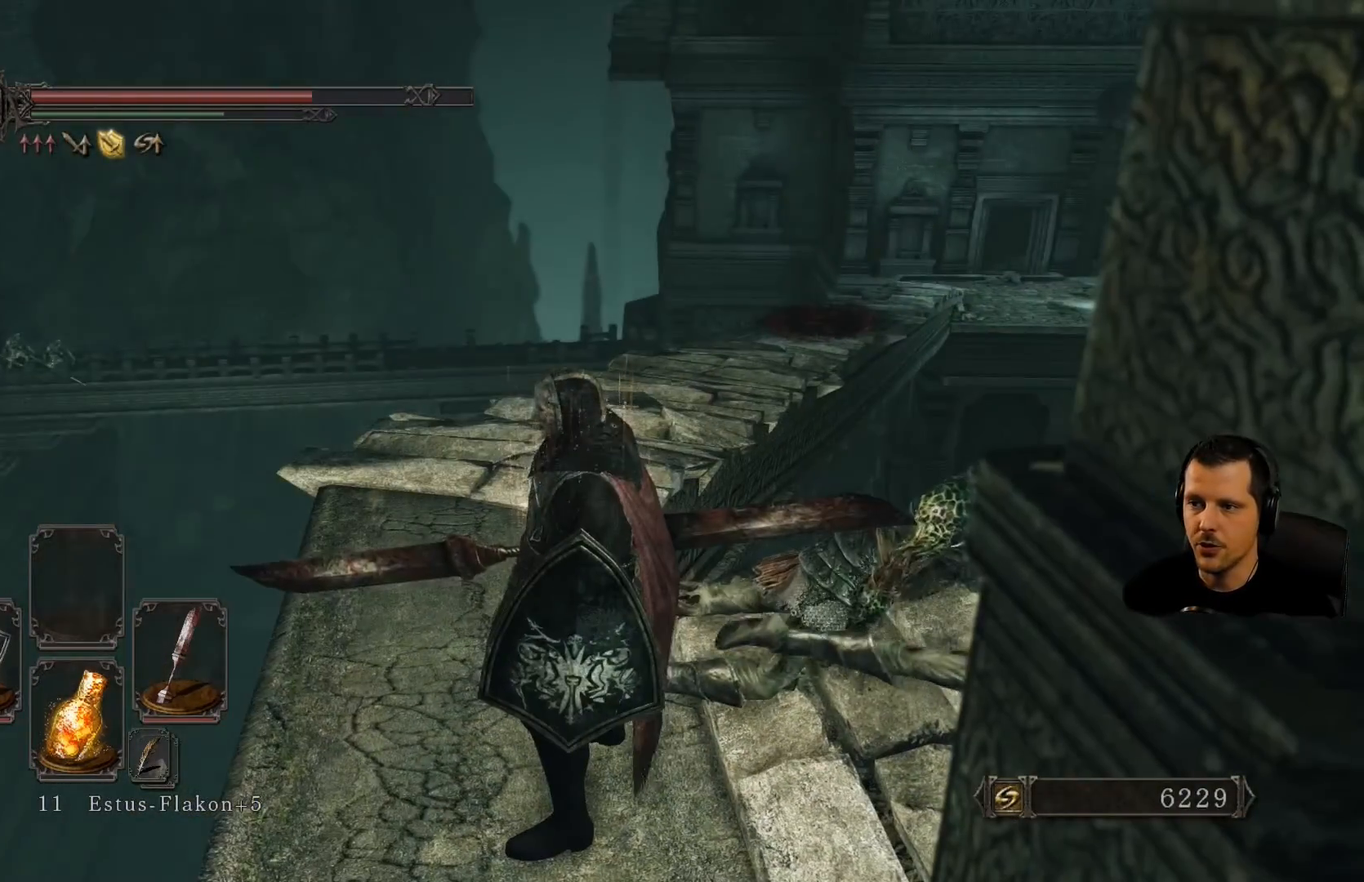
{"buttons": [], "left_stick": "center", "right_stick": "center", "events": []}
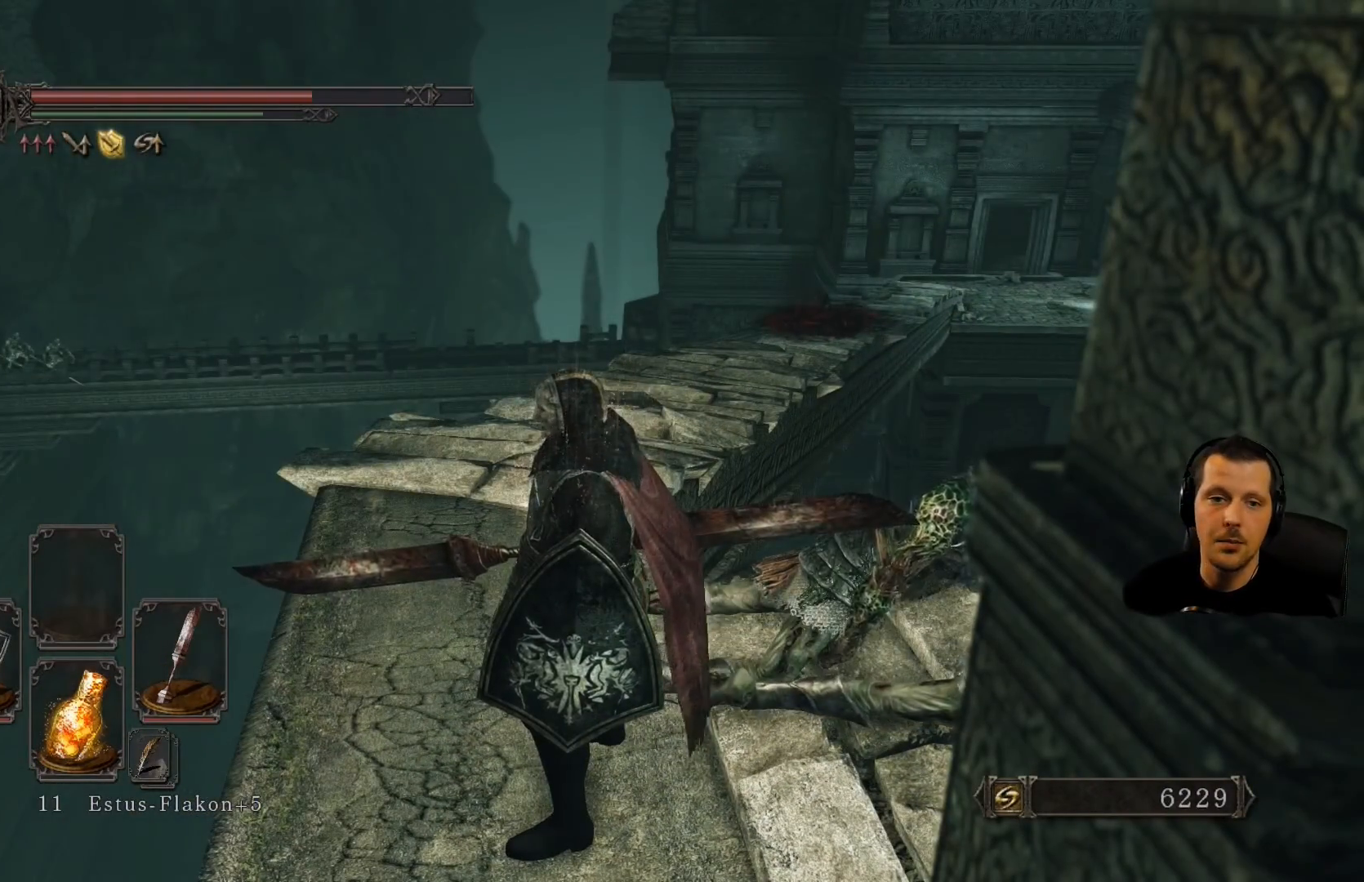
{"buttons": [], "left_stick": "center", "right_stick": "center", "events": []}
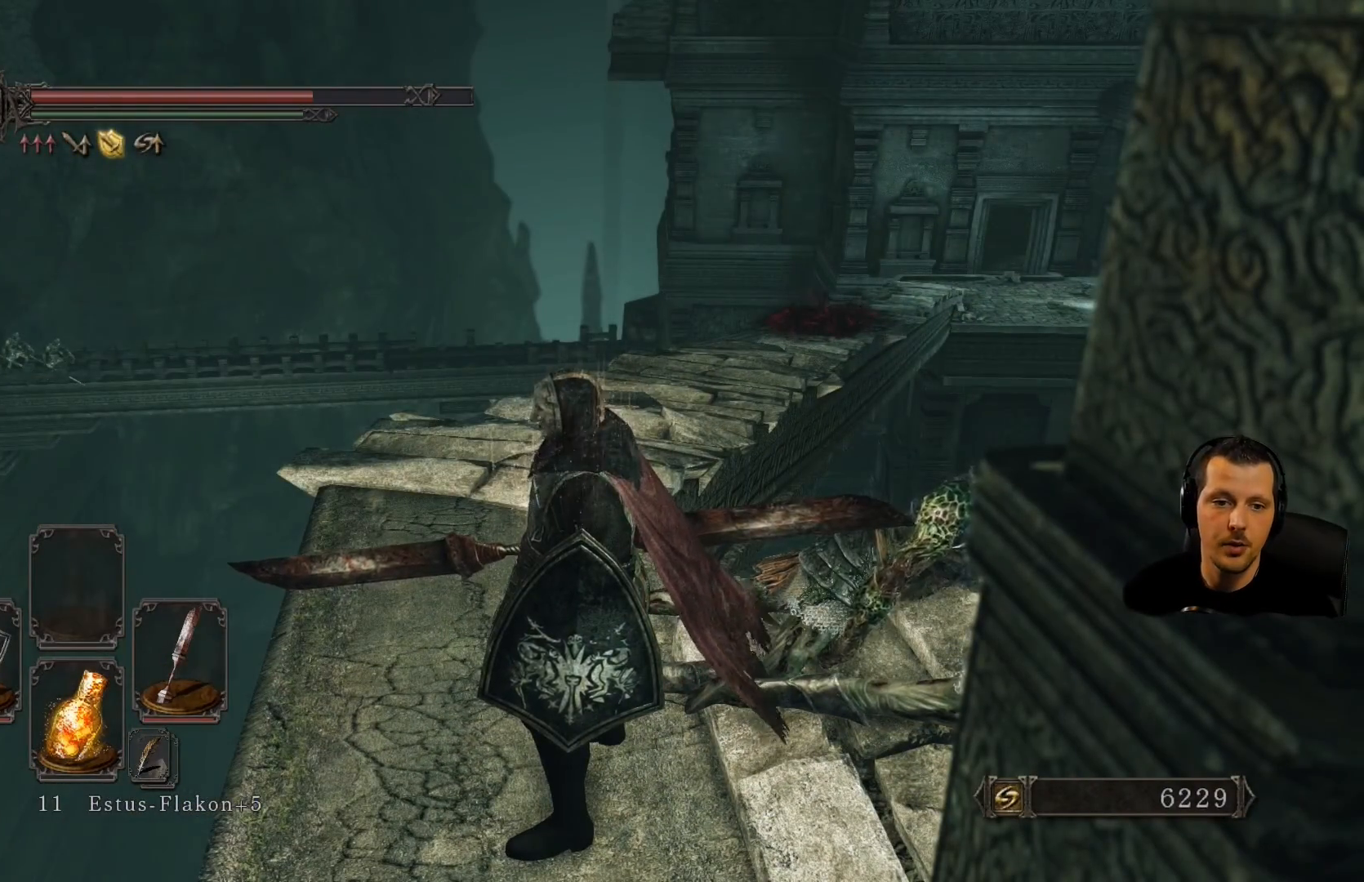
{"buttons": [], "left_stick": "up-left", "right_stick": "center", "events": [[150, "left_stick", "up-left"]]}
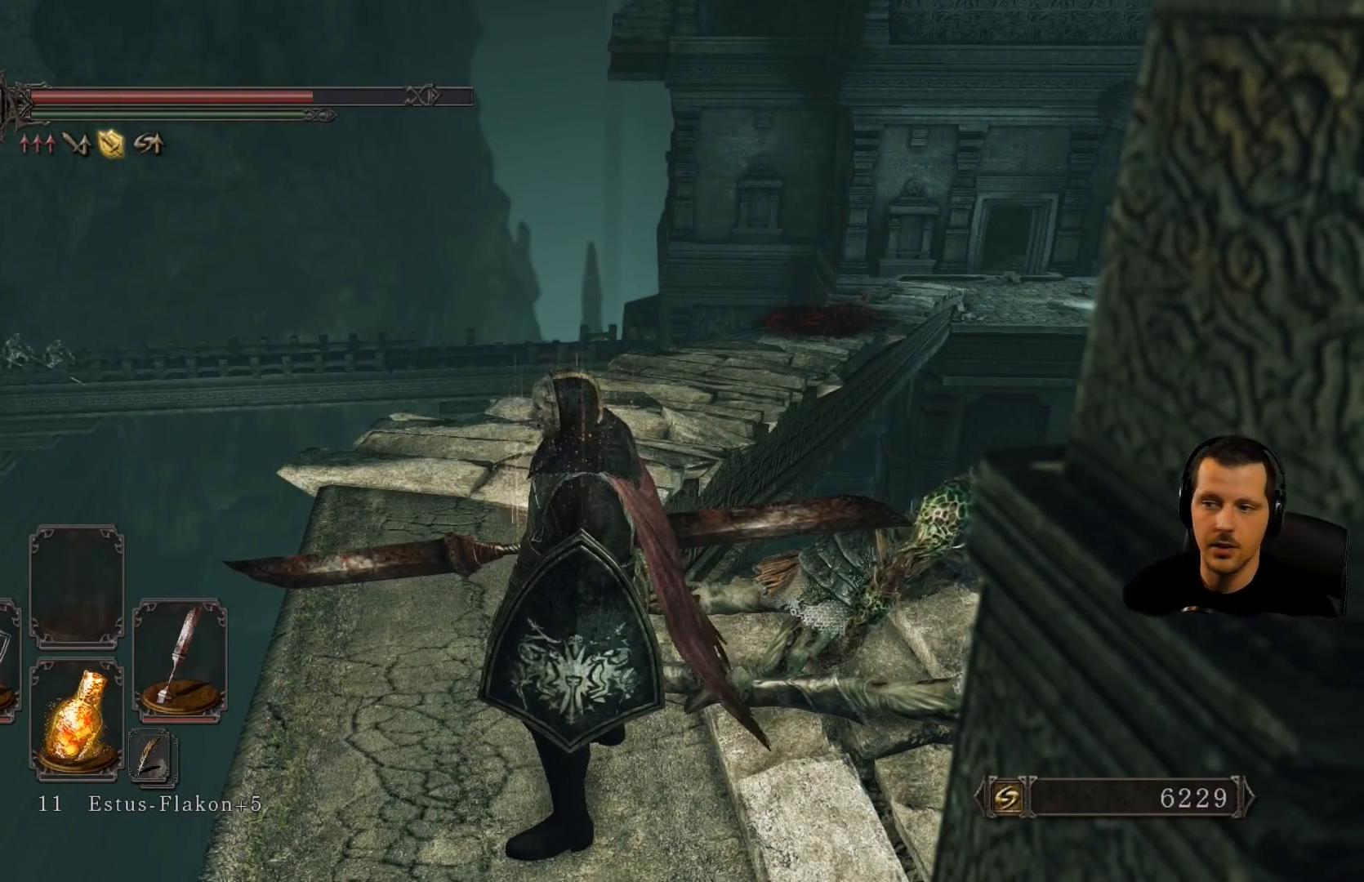
{"buttons": [], "left_stick": "up", "right_stick": "center", "events": [[350, "left_stick", "up"]]}
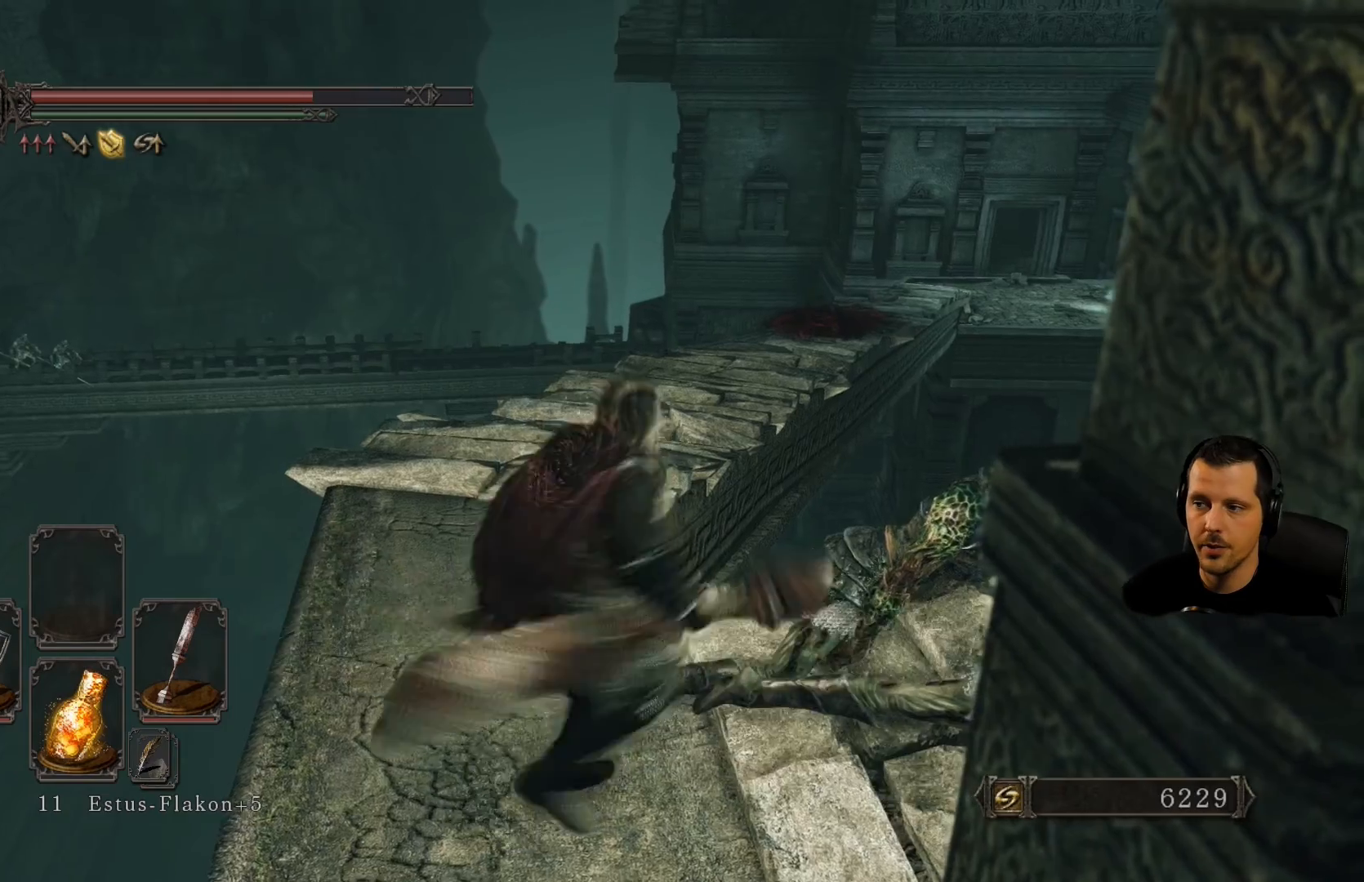
{"buttons": [], "left_stick": "center", "right_stick": "right", "events": [[50, "left_stick", "up-left"], [183, "left_stick", "center"], [433, "right_stick", "right"]]}
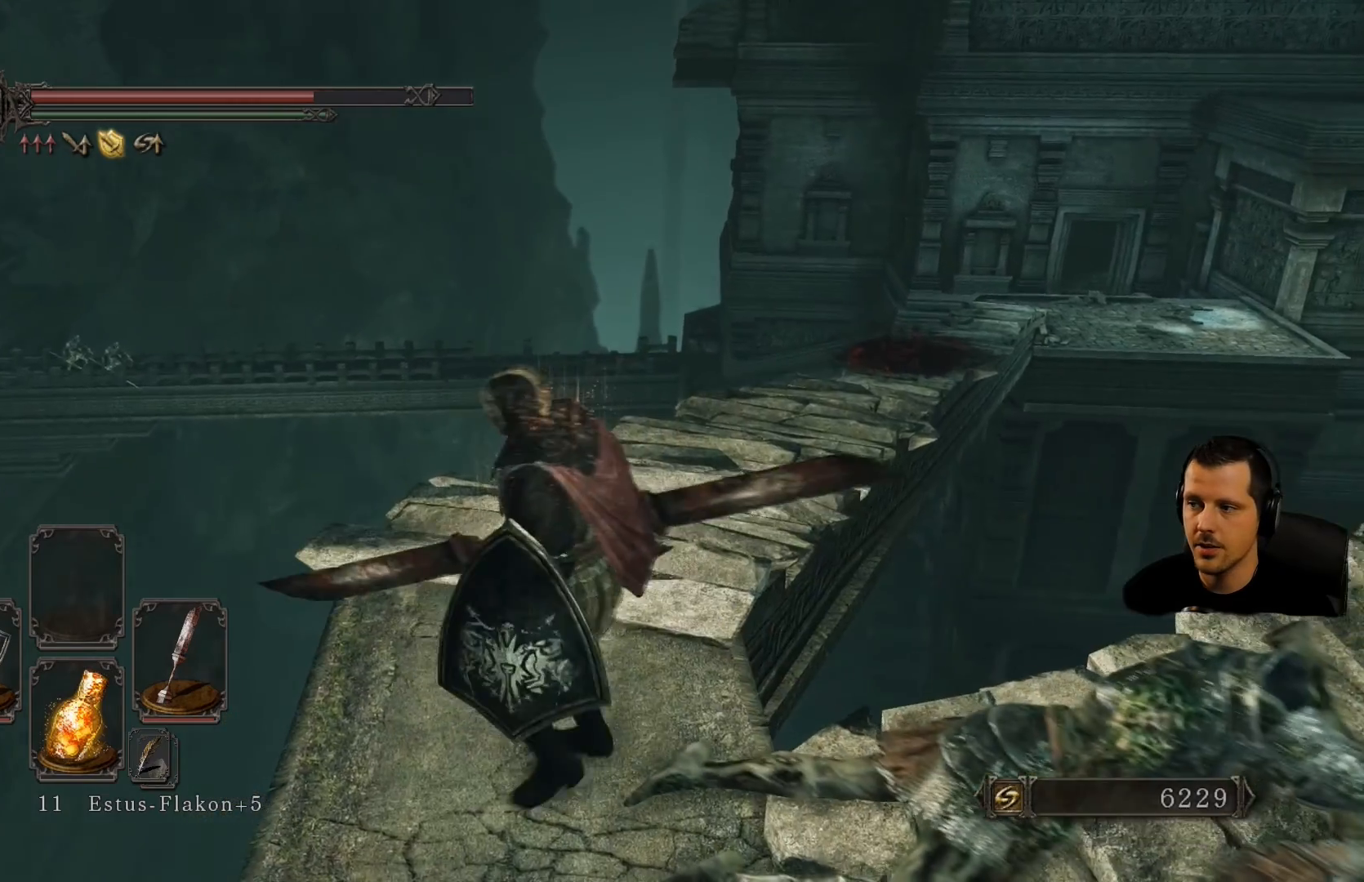
{"buttons": [], "left_stick": "up", "right_stick": "right", "events": [[150, "right_stick", "center"], [183, "left_stick", "up"], [433, "right_stick", "right"]]}